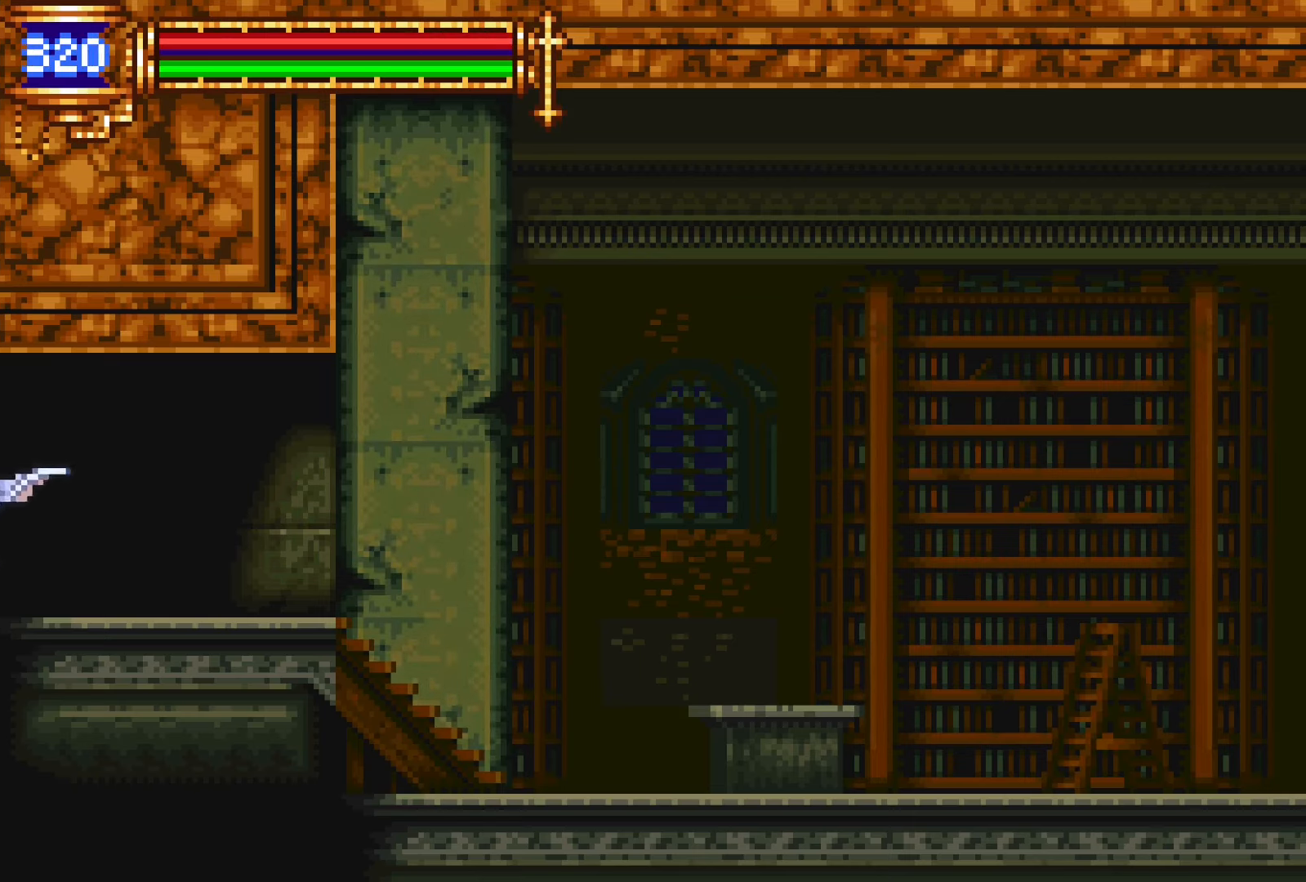
Gameplay with a controller (PlayStation layout); each line is a JSON object with the inputs held at the frame after it. "events" lists button and stick changes between this image and that frame as [ms after this image, input, new state], when the widget could be followed in between. Not read: L3 R3 left_stick right_stick.
{"buttons": ["DPAD_LEFT", "START"], "events": [[417, "START", "down"]]}
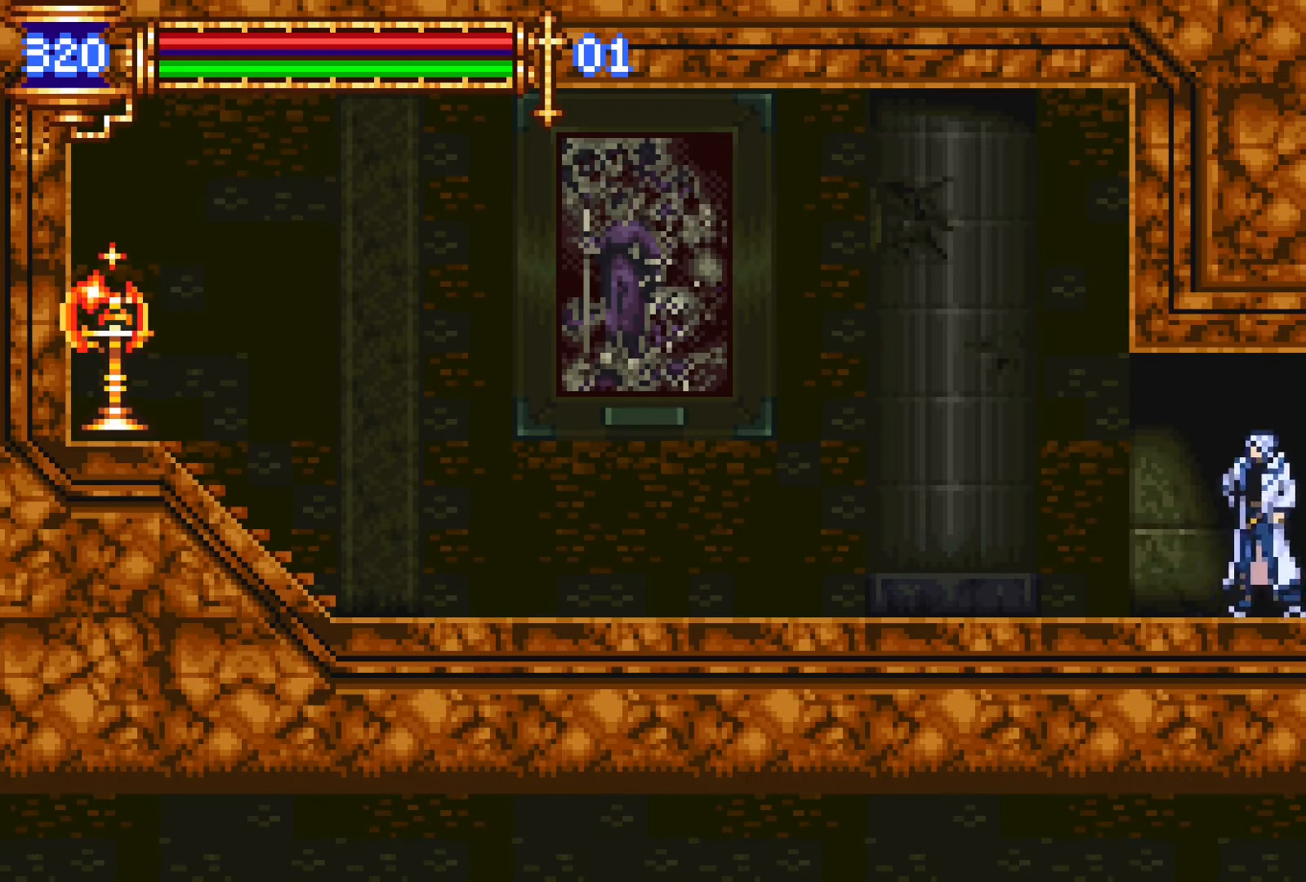
{"buttons": ["L1"], "events": [[34, "START", "up"], [317, "DPAD_LEFT", "up"], [334, "DPAD_DOWN", "down"], [350, "DPAD_DOWN", "up"], [367, "DPAD_RIGHT", "down"], [384, "L1", "down"], [484, "DPAD_RIGHT", "up"]]}
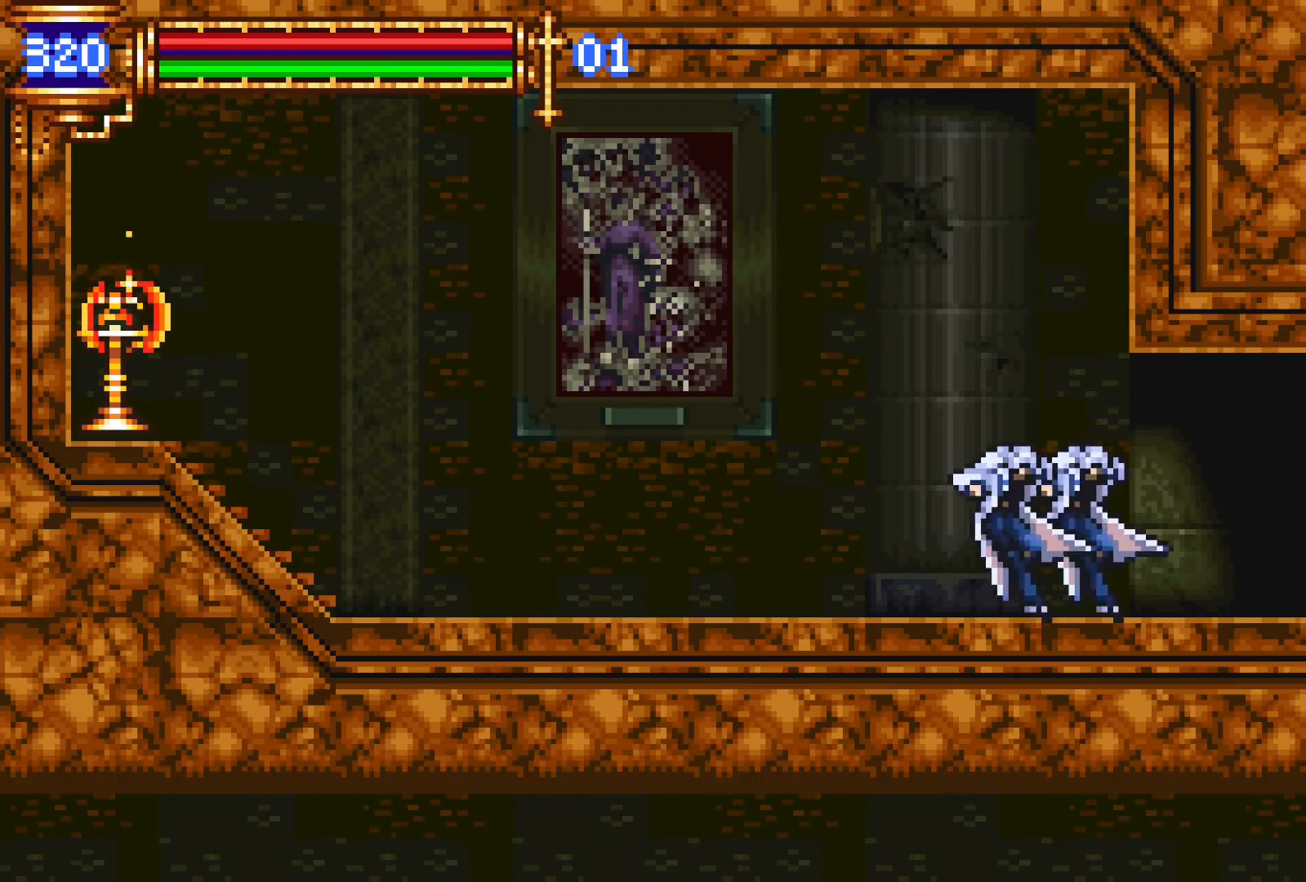
{"buttons": ["L1", "DPAD_RIGHT"], "events": [[34, "CROSS", "down"], [34, "L1", "up"], [67, "CROSS", "up"], [84, "DPAD_LEFT", "down"], [400, "DPAD_DOWN", "down"], [400, "DPAD_LEFT", "up"], [417, "DPAD_DOWN", "up"], [417, "DPAD_RIGHT", "down"], [467, "L1", "down"]]}
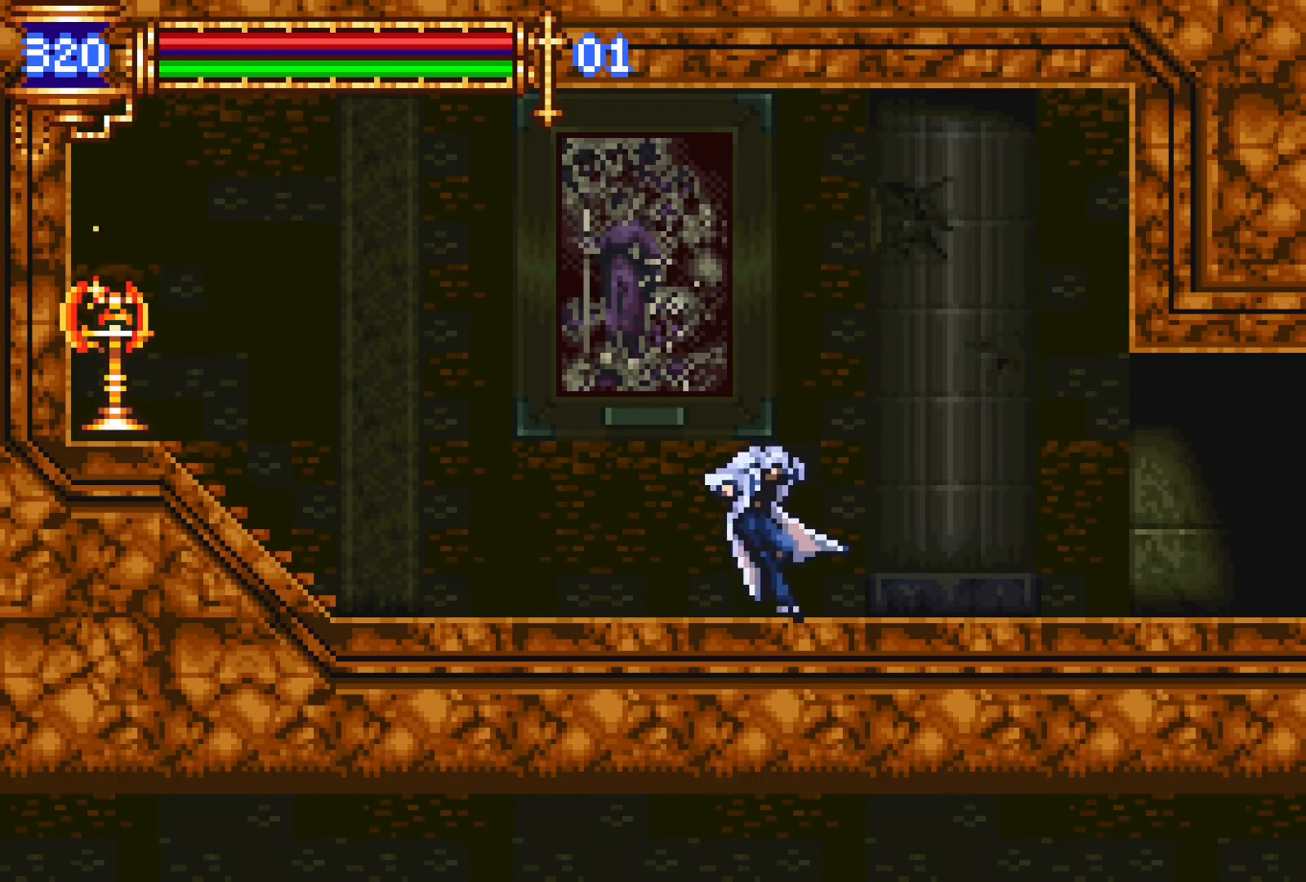
{"buttons": ["DPAD_LEFT"], "events": [[34, "DPAD_RIGHT", "up"], [67, "CROSS", "down"], [100, "L1", "up"], [117, "CROSS", "up"], [134, "DPAD_LEFT", "down"]]}
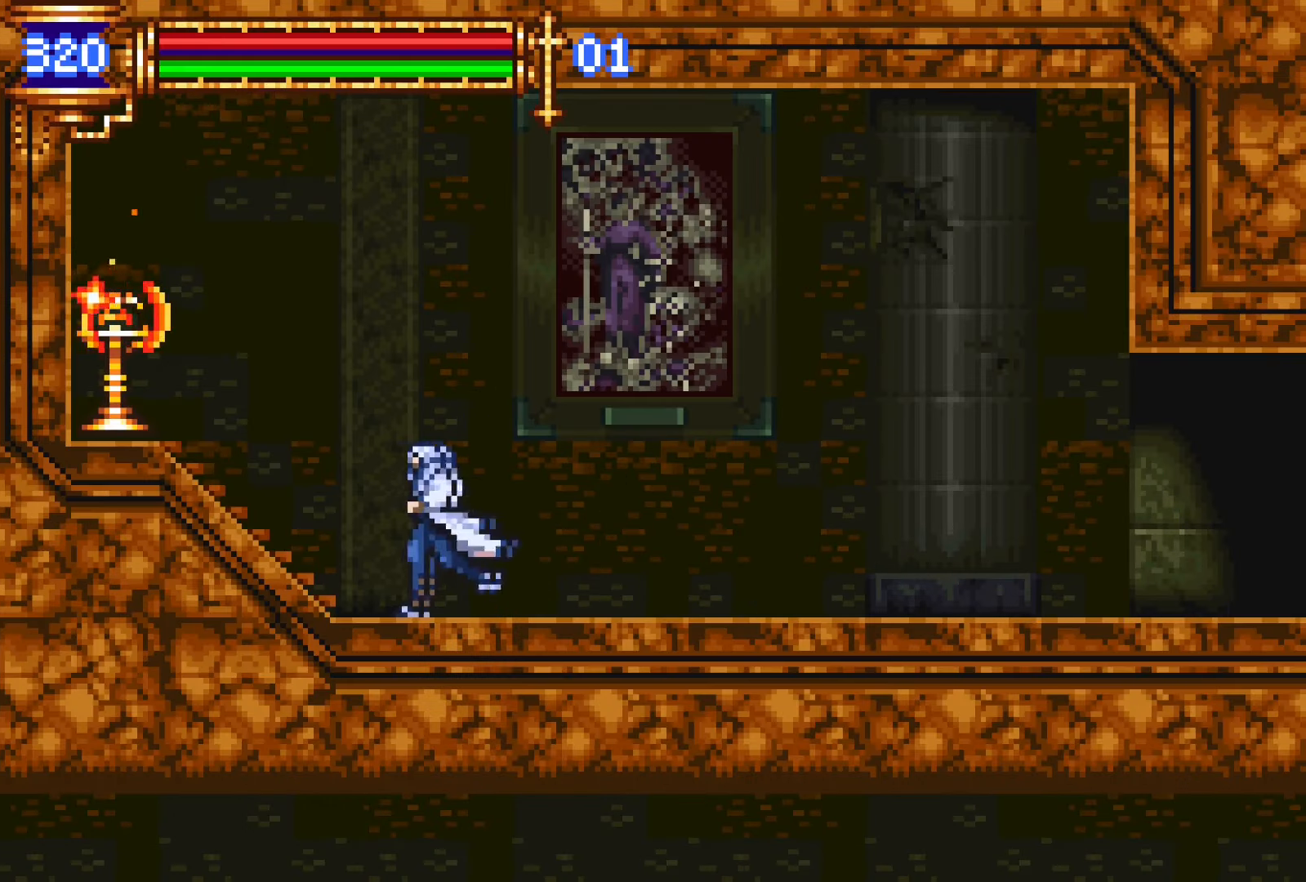
{"buttons": [], "events": [[150, "CROSS", "down"], [184, "SQUARE", "down"], [217, "CROSS", "up"], [284, "SQUARE", "up"], [434, "DPAD_LEFT", "up"]]}
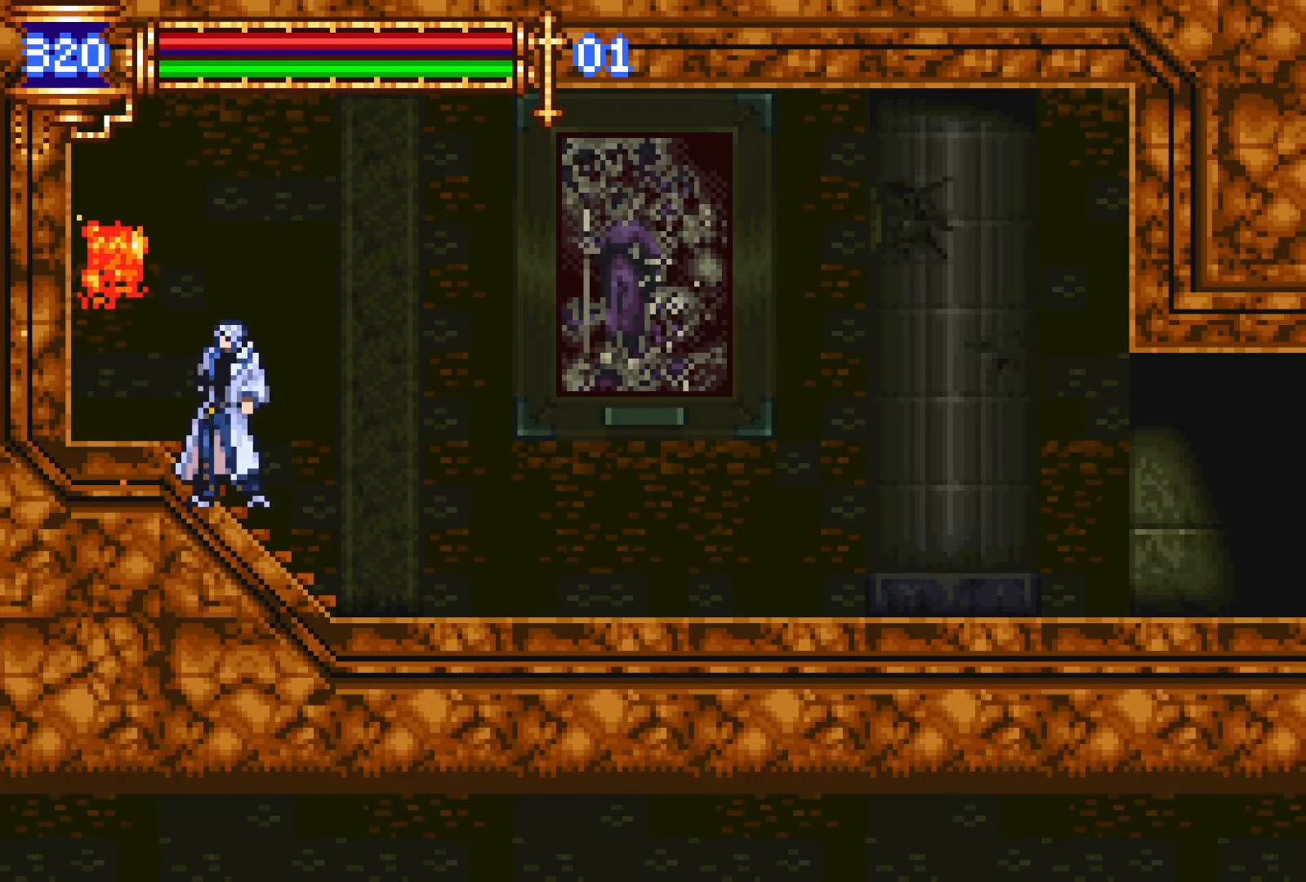
{"buttons": ["DPAD_LEFT"], "events": [[17, "L1", "down"], [134, "CROSS", "down"], [150, "DPAD_RIGHT", "down"], [167, "CROSS", "up"], [167, "L1", "up"], [450, "DPAD_DOWN", "down"], [467, "DPAD_RIGHT", "up"], [500, "DPAD_DOWN", "up"], [500, "DPAD_LEFT", "down"]]}
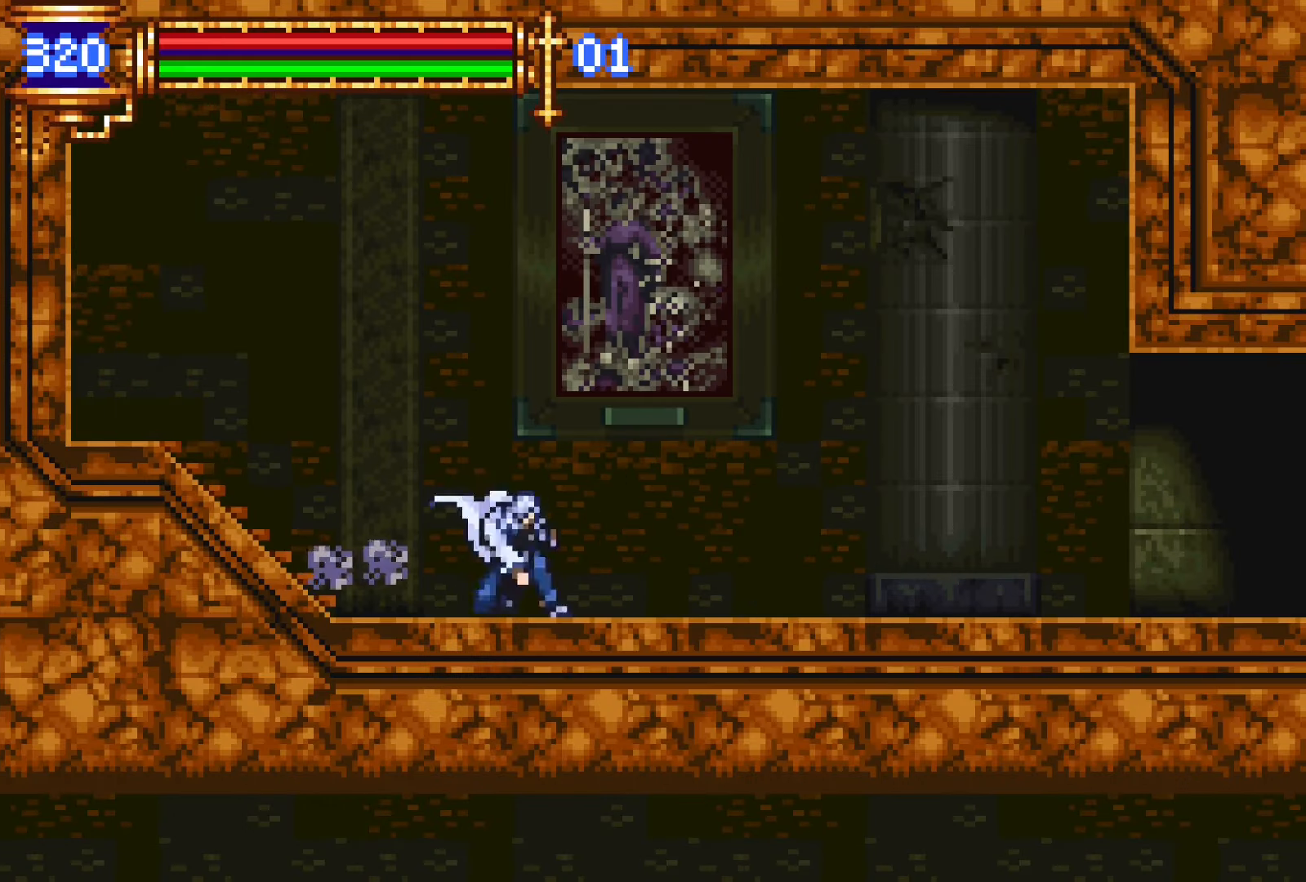
{"buttons": ["DPAD_RIGHT"], "events": [[34, "L1", "down"], [134, "DPAD_LEFT", "up"], [167, "CROSS", "down"], [200, "L1", "up"], [217, "CROSS", "up"], [217, "DPAD_RIGHT", "down"]]}
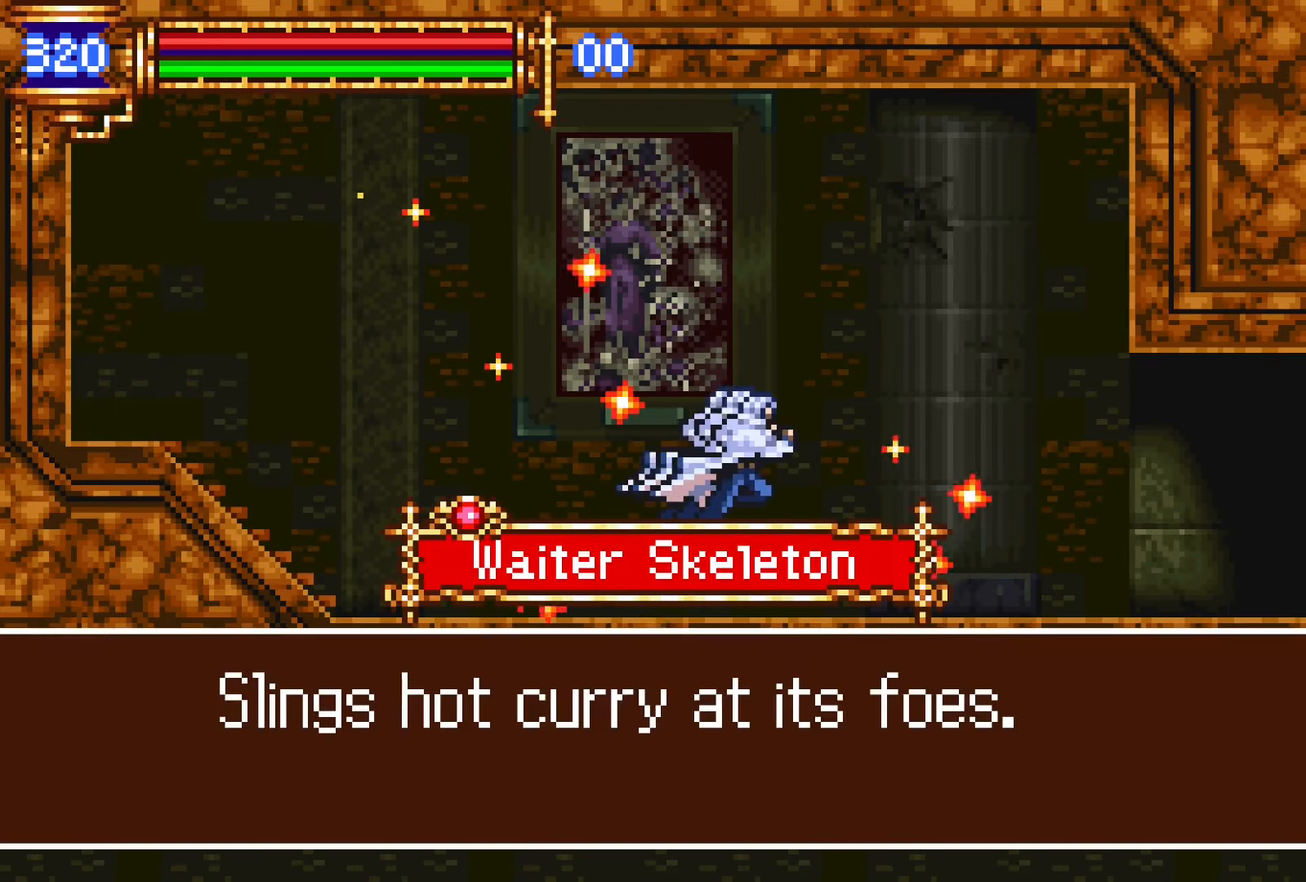
{"buttons": ["DPAD_RIGHT"], "events": []}
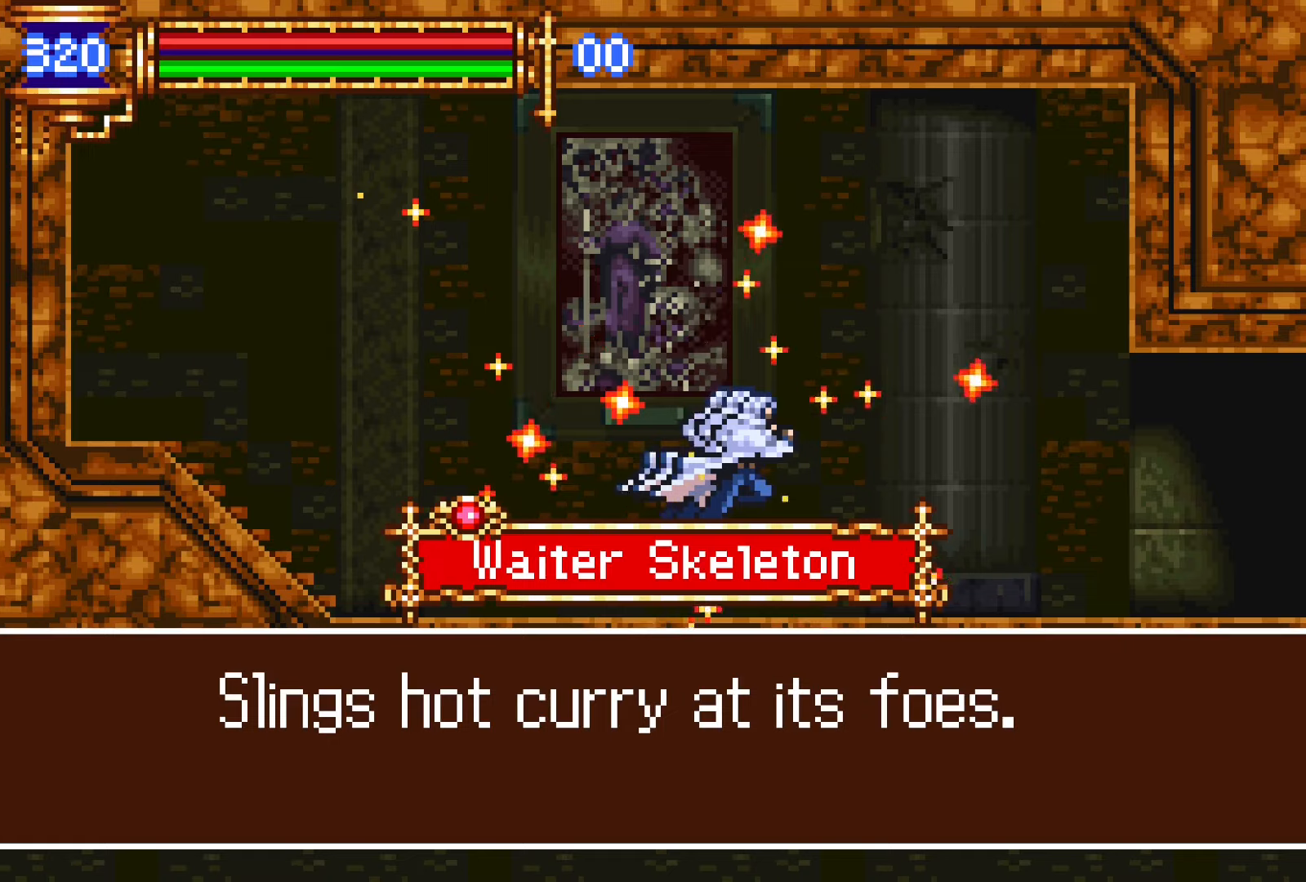
{"buttons": ["CROSS", "DPAD_RIGHT"], "events": [[450, "CROSS", "down"]]}
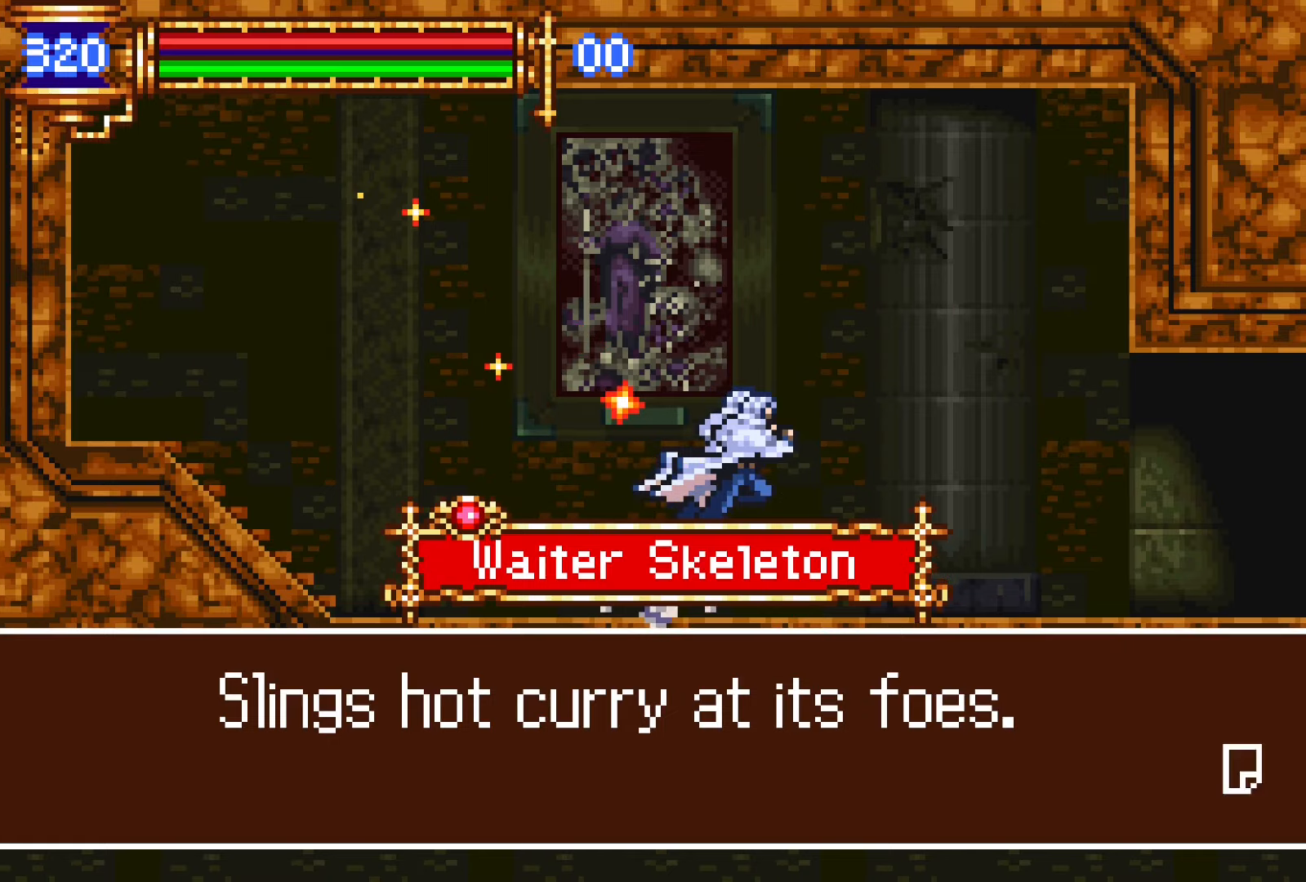
{"buttons": ["DPAD_RIGHT"], "events": [[17, "CROSS", "up"], [217, "DPAD_DOWN", "down"], [234, "DPAD_RIGHT", "up"], [267, "DPAD_DOWN", "up"], [267, "DPAD_LEFT", "down"], [300, "L1", "down"], [400, "DPAD_LEFT", "up"], [450, "CROSS", "down"], [450, "L1", "up"], [484, "CROSS", "up"], [484, "DPAD_RIGHT", "down"]]}
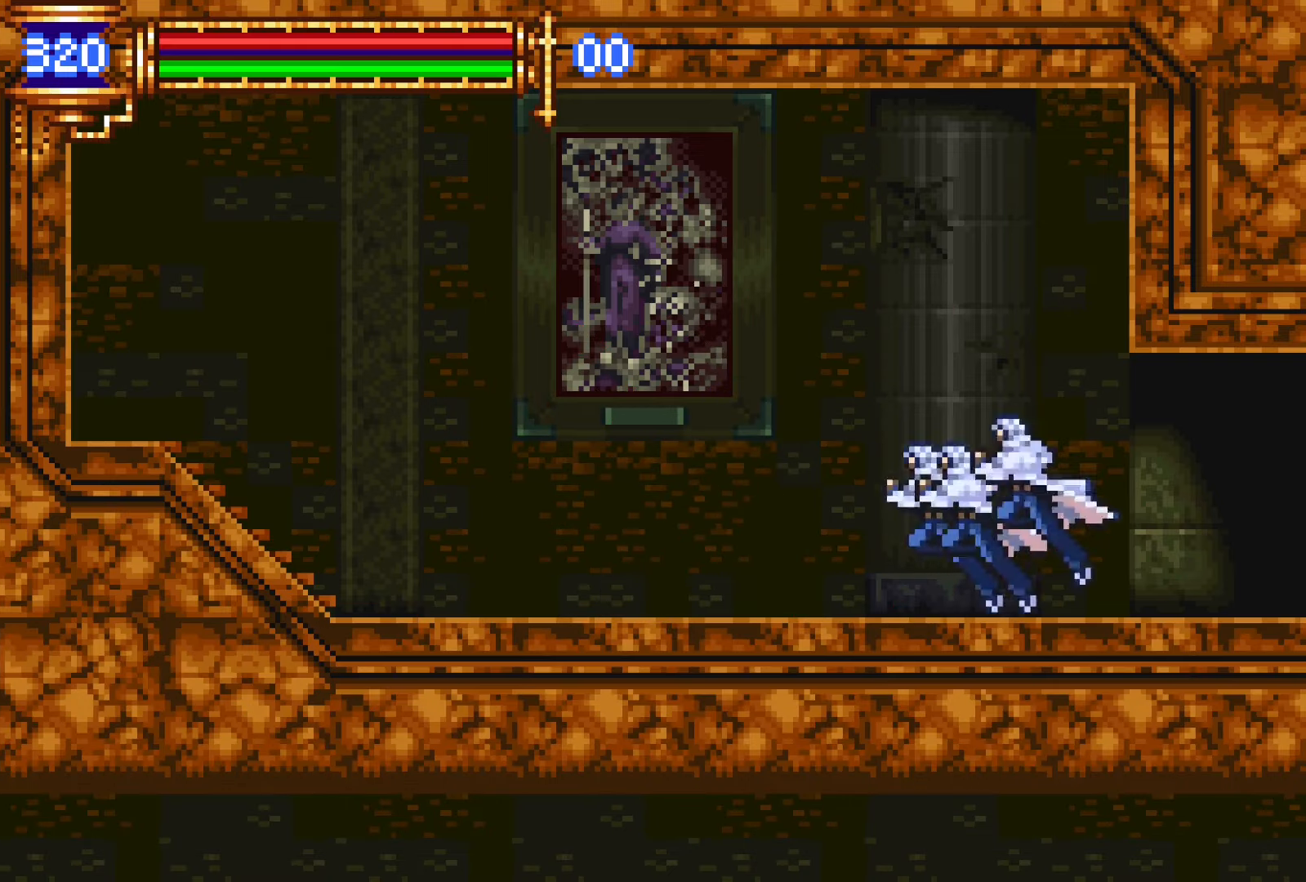
{"buttons": ["DPAD_RIGHT"], "events": [[334, "CROSS", "down"], [367, "CROSS", "up"]]}
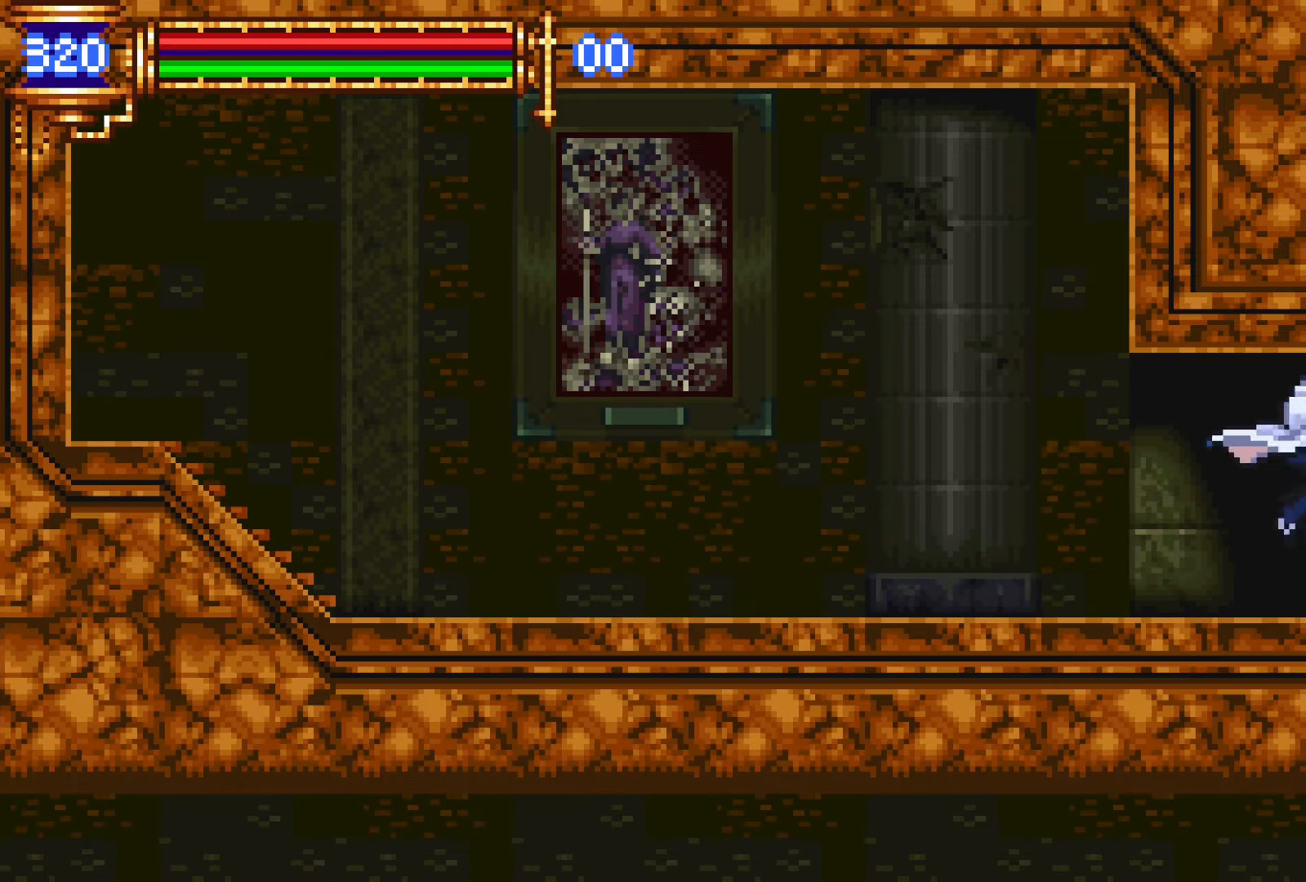
{"buttons": ["DPAD_LEFT"], "events": [[434, "DPAD_RIGHT", "up"], [484, "DPAD_LEFT", "down"]]}
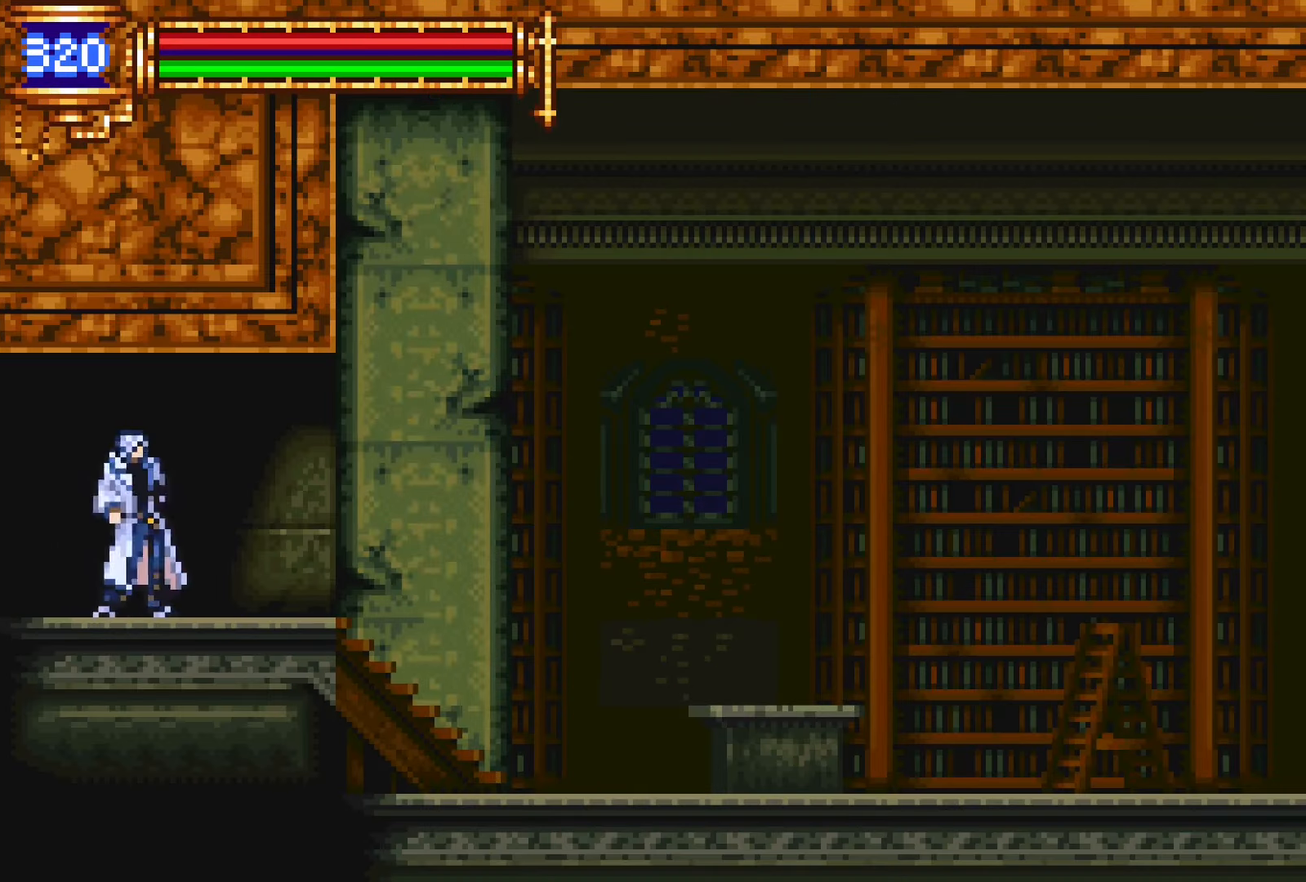
{"buttons": ["DPAD_RIGHT"], "events": [[17, "L1", "down"], [100, "DPAD_LEFT", "up"], [167, "CROSS", "down"], [200, "CROSS", "up"], [200, "DPAD_RIGHT", "down"], [200, "L1", "up"]]}
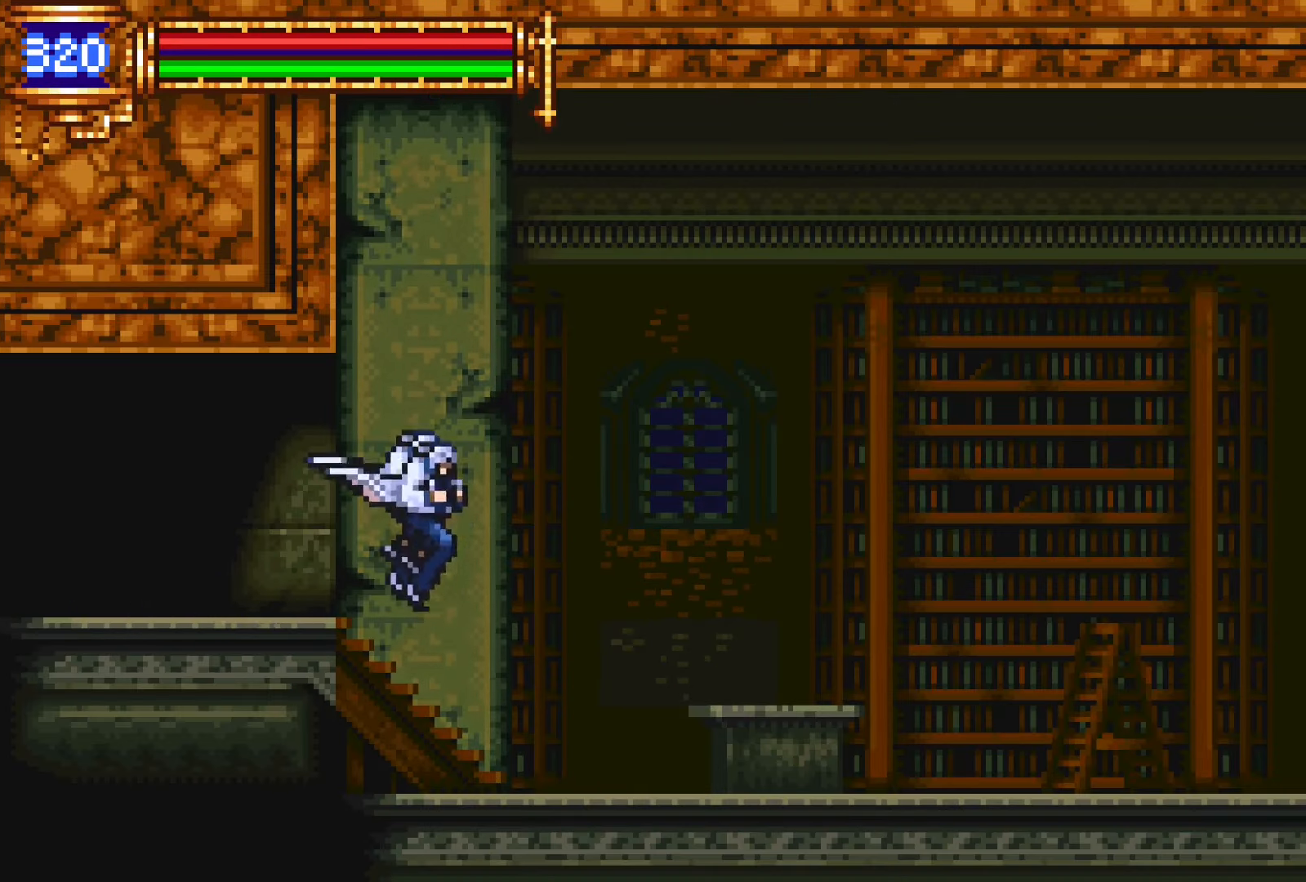
{"buttons": ["R1", "R2", "DPAD_RIGHT"], "events": [[200, "DPAD_DOWN", "down"], [200, "DPAD_RIGHT", "up"], [250, "DPAD_DOWN", "up"], [250, "DPAD_LEFT", "down"], [300, "L1", "down"], [367, "DPAD_LEFT", "up"], [434, "DPAD_RIGHT", "down"], [450, "L1", "up"], [484, "R1", "down"], [484, "R2", "down"]]}
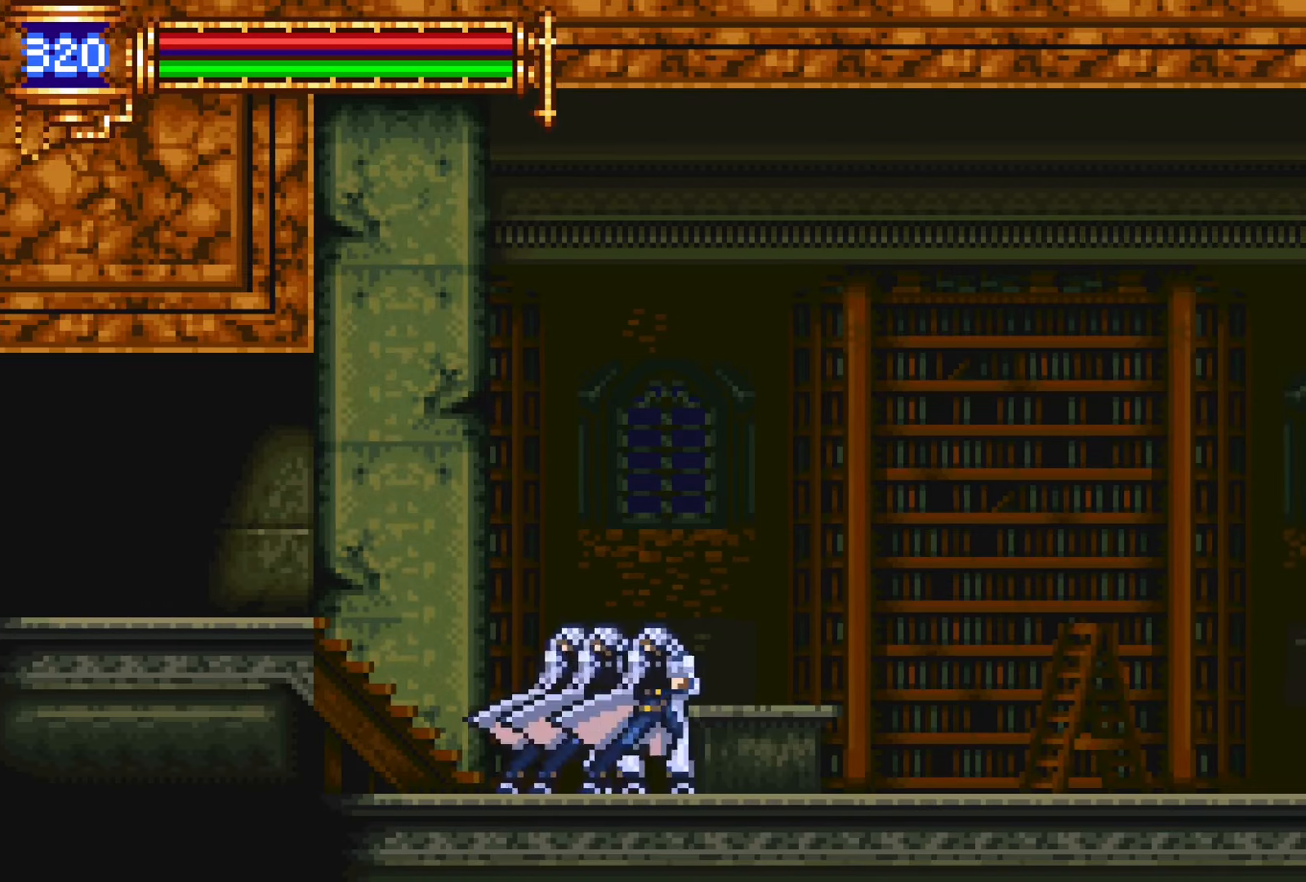
{"buttons": ["R1", "R2", "DPAD_RIGHT"], "events": [[67, "R1", "up"], [67, "R2", "up"], [150, "R1", "down"], [150, "R2", "down"], [250, "DPAD_DOWN", "down"], [250, "DPAD_RIGHT", "up"], [267, "DPAD_DOWN", "up"], [267, "R1", "up"], [267, "R2", "up"], [300, "DPAD_LEFT", "down"], [317, "L1", "down"], [417, "DPAD_LEFT", "up"], [500, "DPAD_RIGHT", "down"], [500, "L1", "up"], [500, "R1", "down"], [500, "R2", "down"]]}
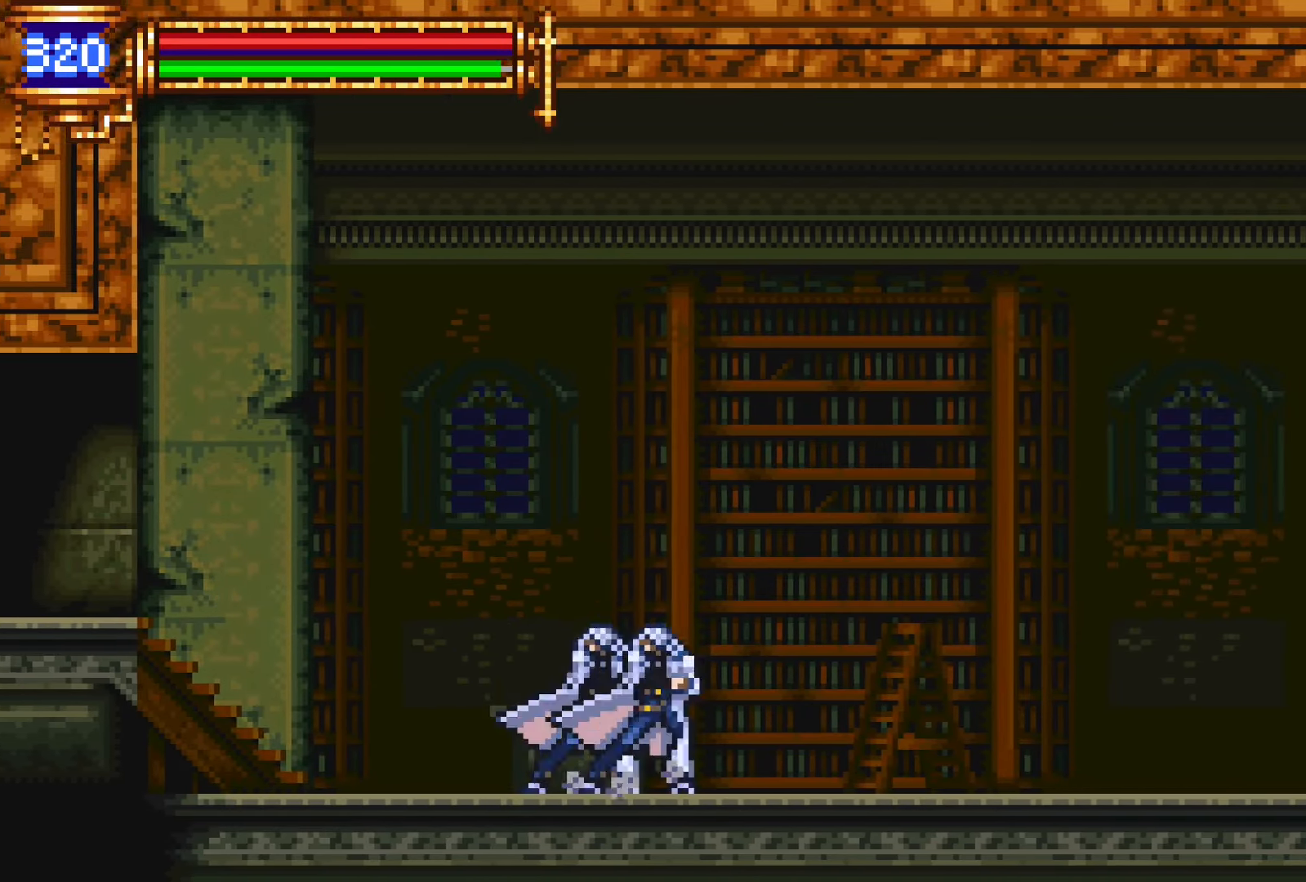
{"buttons": ["L1"], "events": [[117, "R1", "up"], [117, "R2", "up"], [184, "R1", "down"], [184, "R2", "down"], [284, "R1", "up"], [284, "R2", "up"], [300, "DPAD_RIGHT", "up"], [317, "DPAD_DOWN", "down"], [350, "DPAD_DOWN", "up"], [350, "DPAD_LEFT", "down"], [384, "L1", "down"], [484, "DPAD_LEFT", "up"]]}
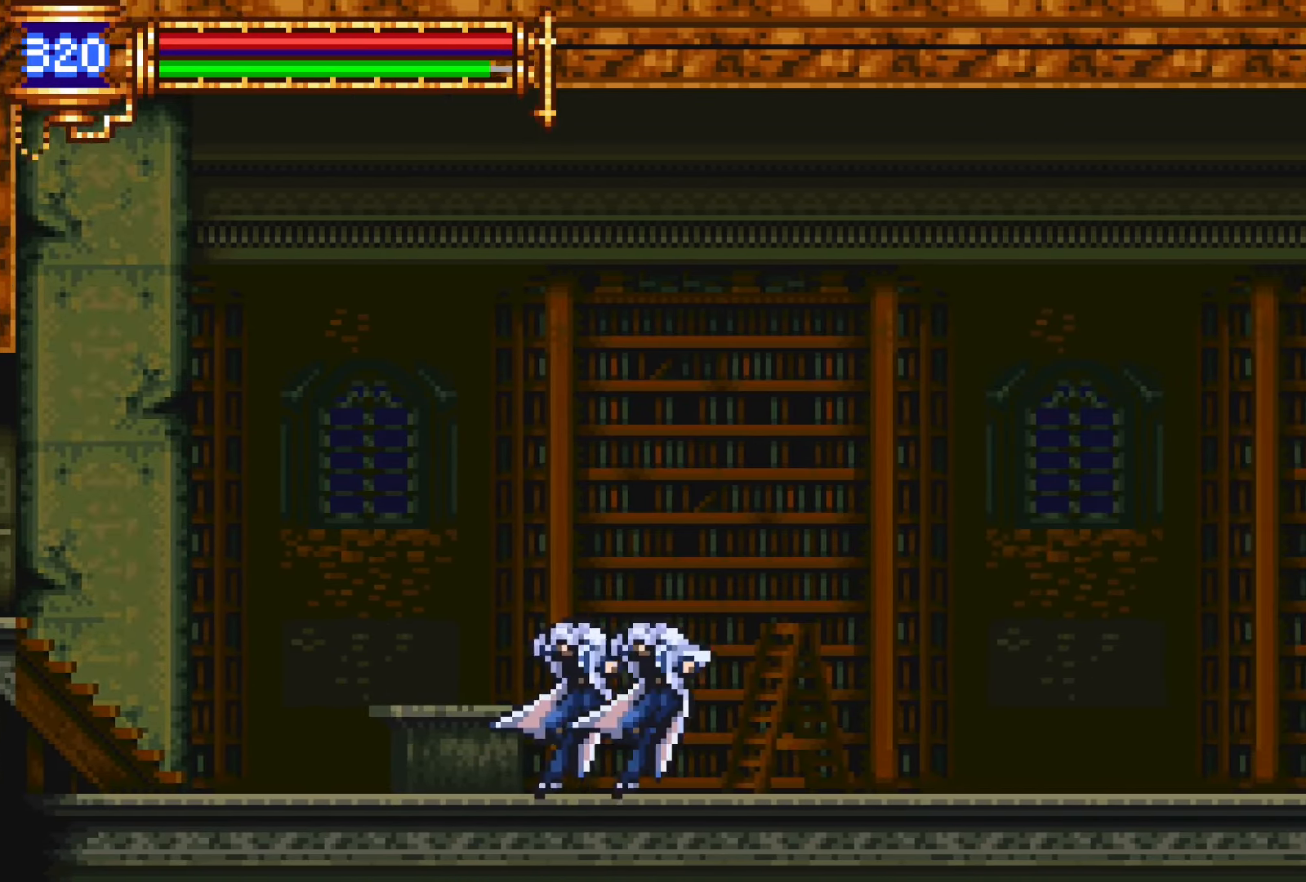
{"buttons": ["CROSS"], "events": [[67, "DPAD_RIGHT", "down"], [84, "L1", "up"], [200, "START", "down"], [284, "START", "up"], [350, "DPAD_RIGHT", "up"], [434, "CROSS", "down"]]}
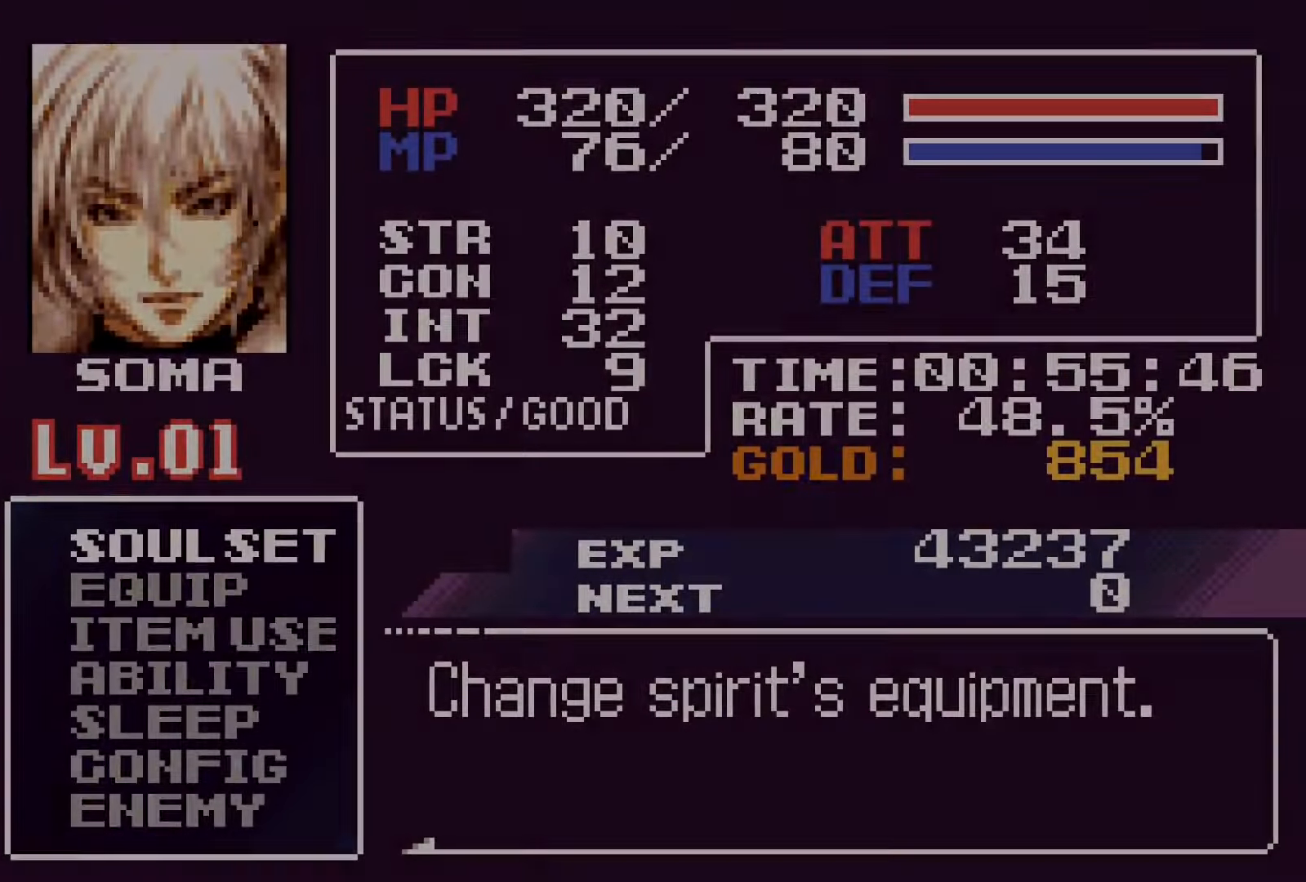
{"buttons": [], "events": [[67, "CROSS", "up"], [284, "DPAD_DOWN", "down"], [334, "CROSS", "down"], [384, "DPAD_DOWN", "up"], [417, "CROSS", "up"]]}
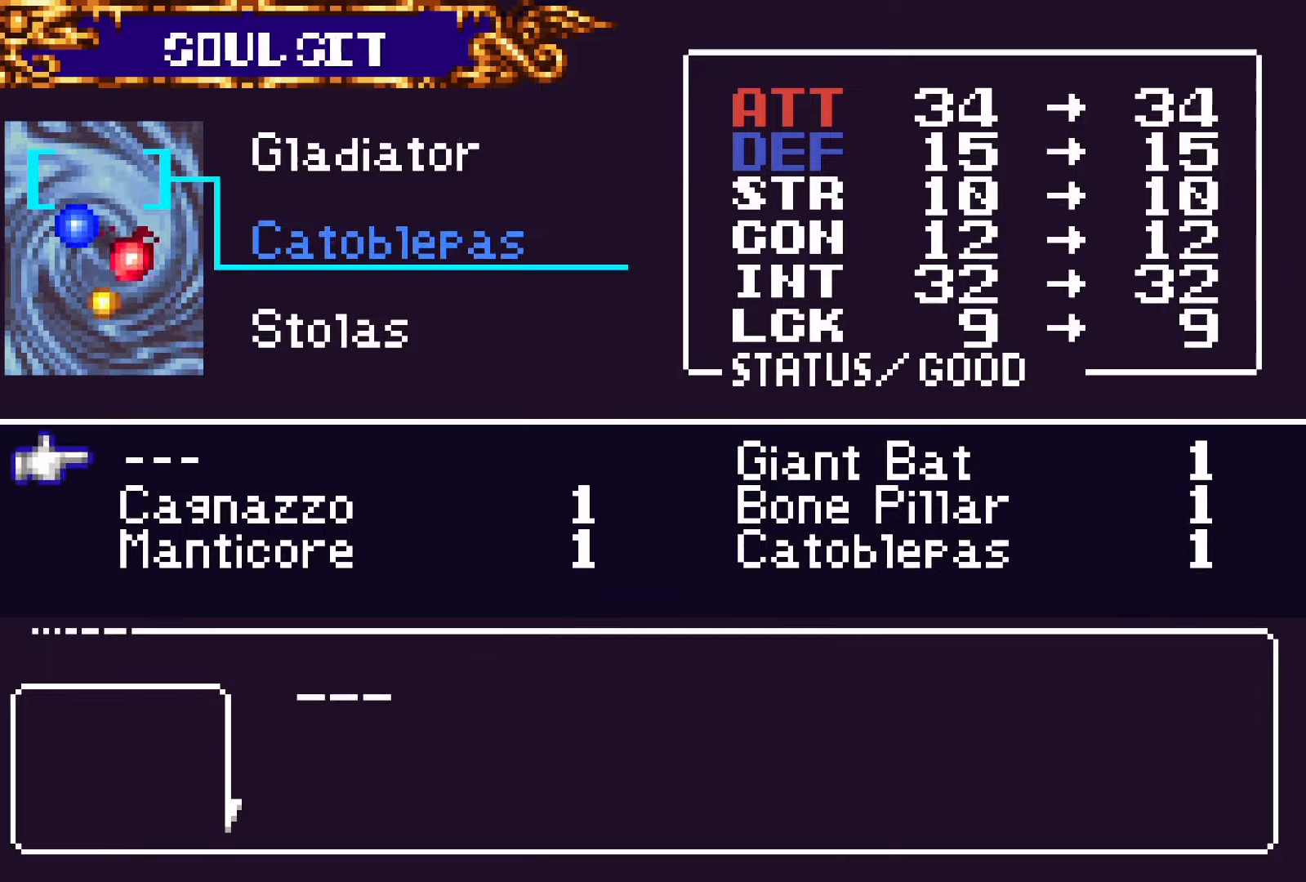
{"buttons": [], "events": [[250, "DPAD_RIGHT", "down"], [300, "CROSS", "down"], [350, "DPAD_RIGHT", "up"], [350, "SQUARE", "down"], [400, "CROSS", "up"], [484, "SQUARE", "up"]]}
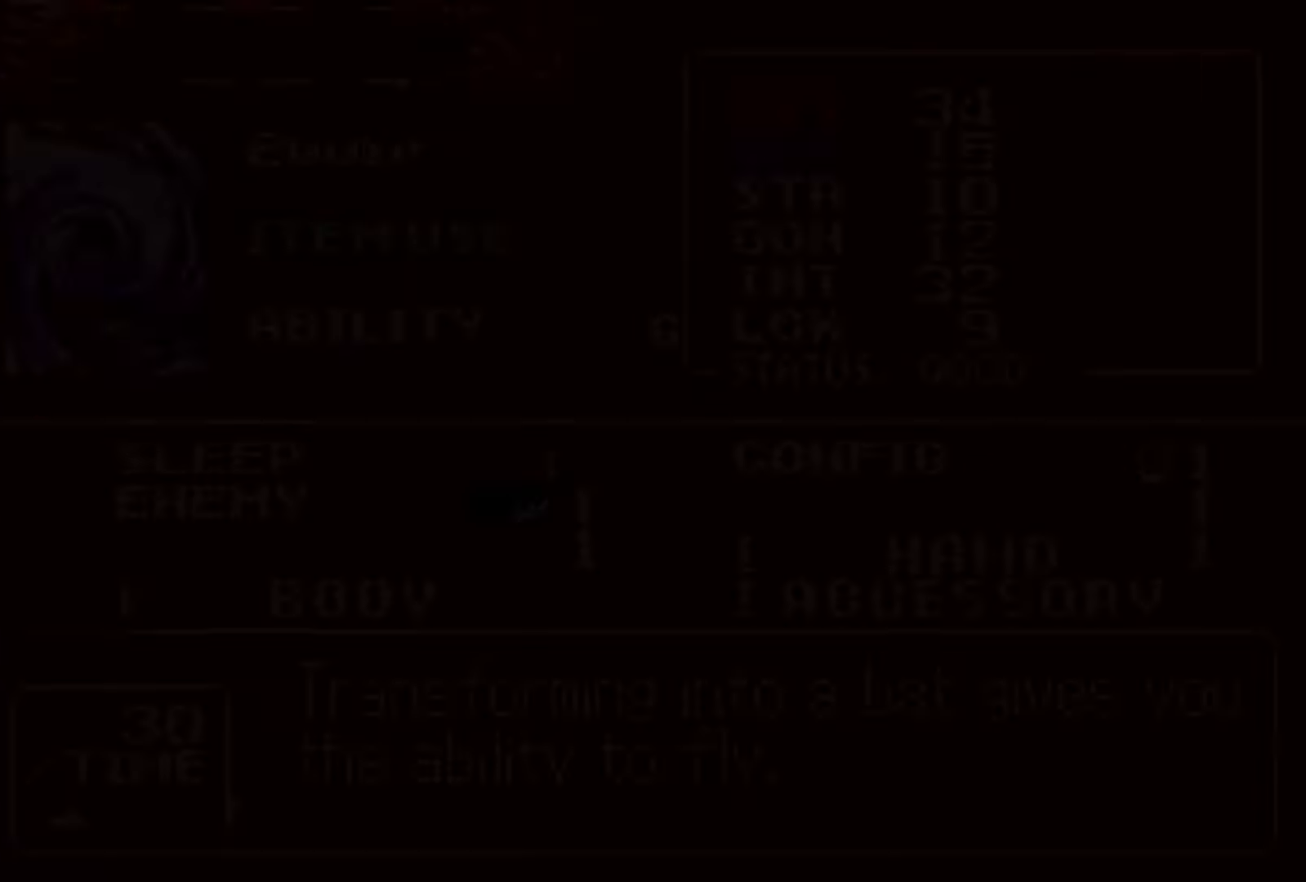
{"buttons": ["DPAD_RIGHT"], "events": [[200, "DPAD_RIGHT", "down"], [217, "SQUARE", "down"], [300, "SQUARE", "up"]]}
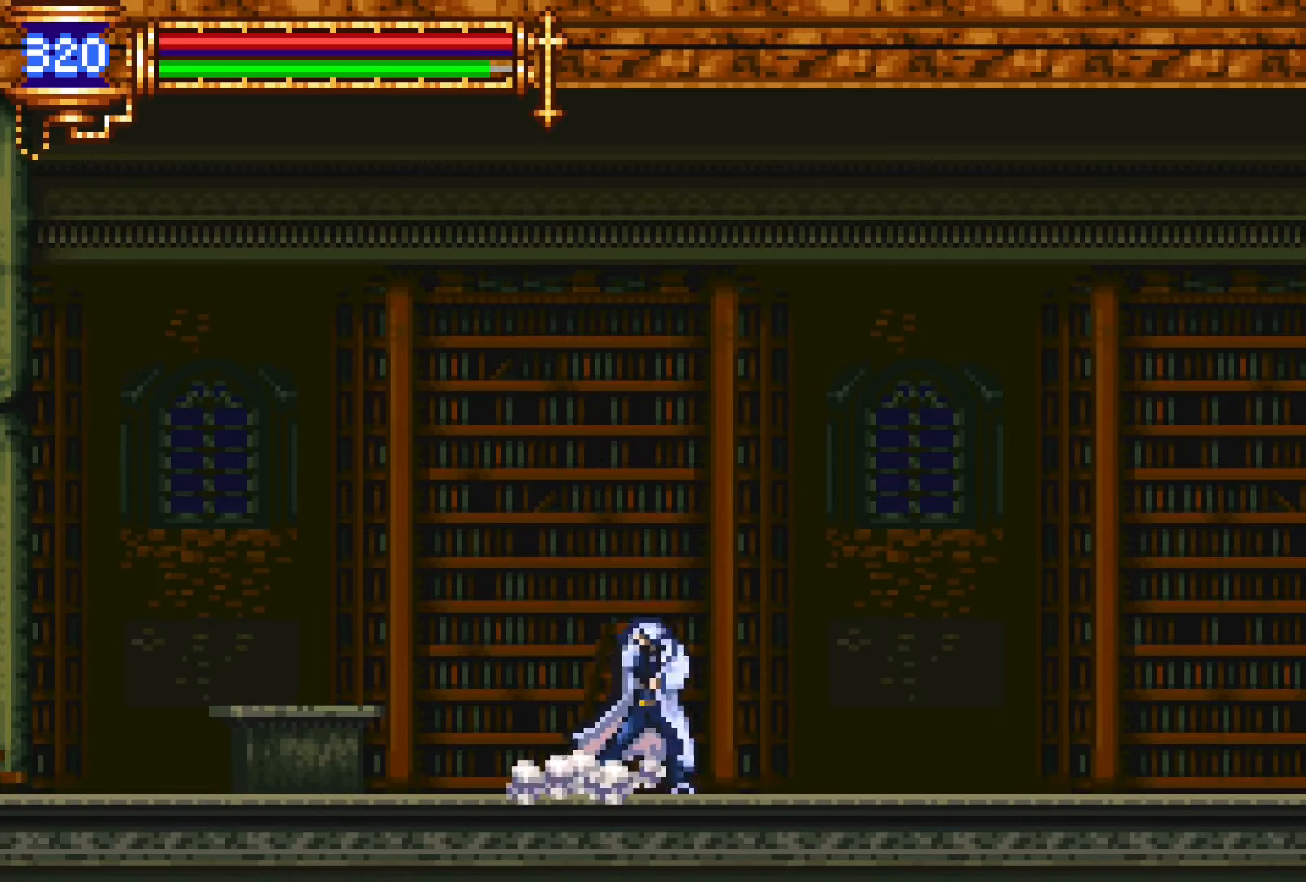
{"buttons": ["R1", "R2", "DPAD_RIGHT"]}
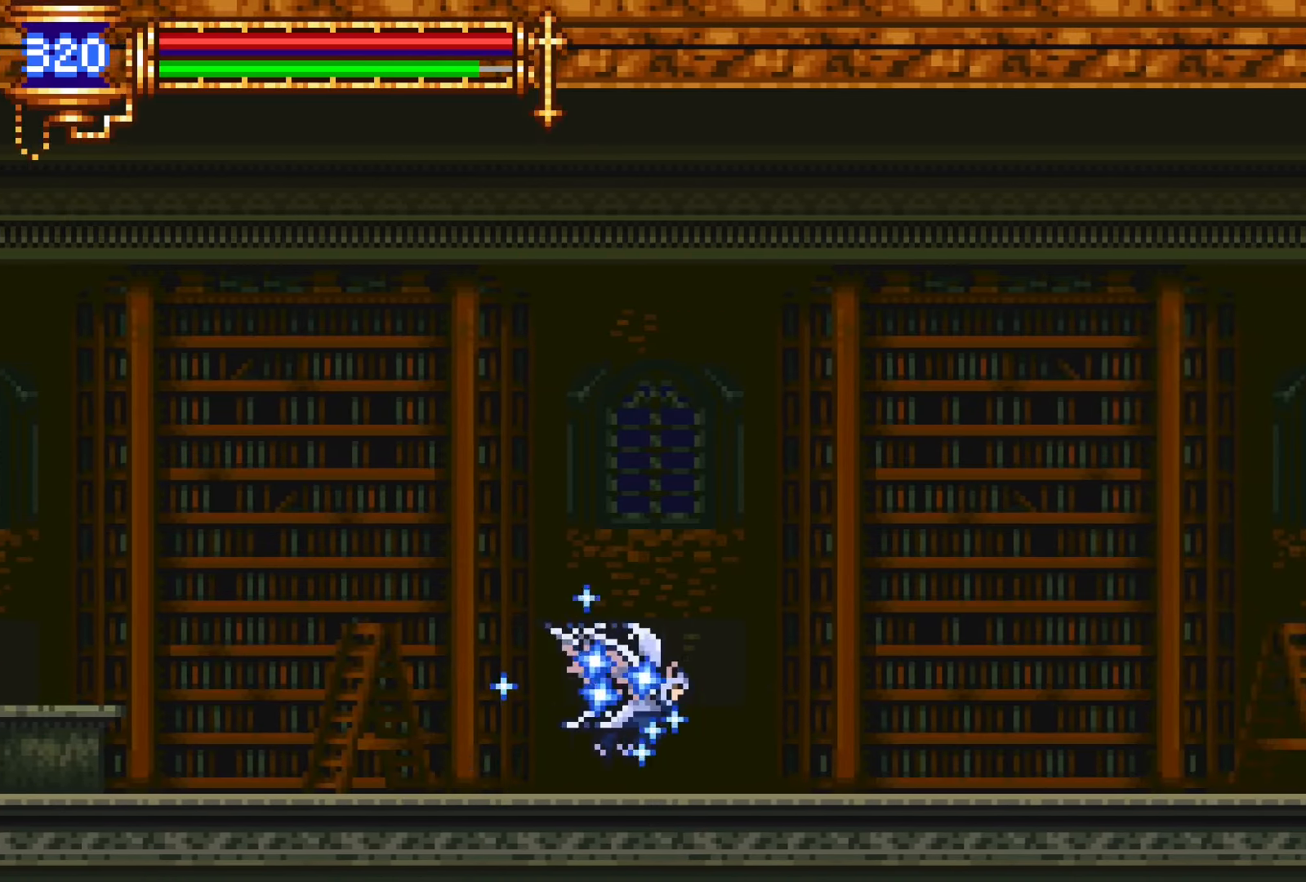
{"buttons": ["DPAD_RIGHT"], "events": [[84, "DPAD_DOWN", "down"], [84, "DPAD_RIGHT", "up"], [100, "R1", "up"], [100, "R2", "up"], [117, "DPAD_DOWN", "up"], [117, "DPAD_LEFT", "down"], [167, "L1", "down"], [234, "DPAD_LEFT", "up"], [317, "DPAD_RIGHT", "down"], [334, "L1", "up"], [367, "R1", "down"], [367, "R2", "down"], [450, "R1", "up"], [450, "R2", "up"]]}
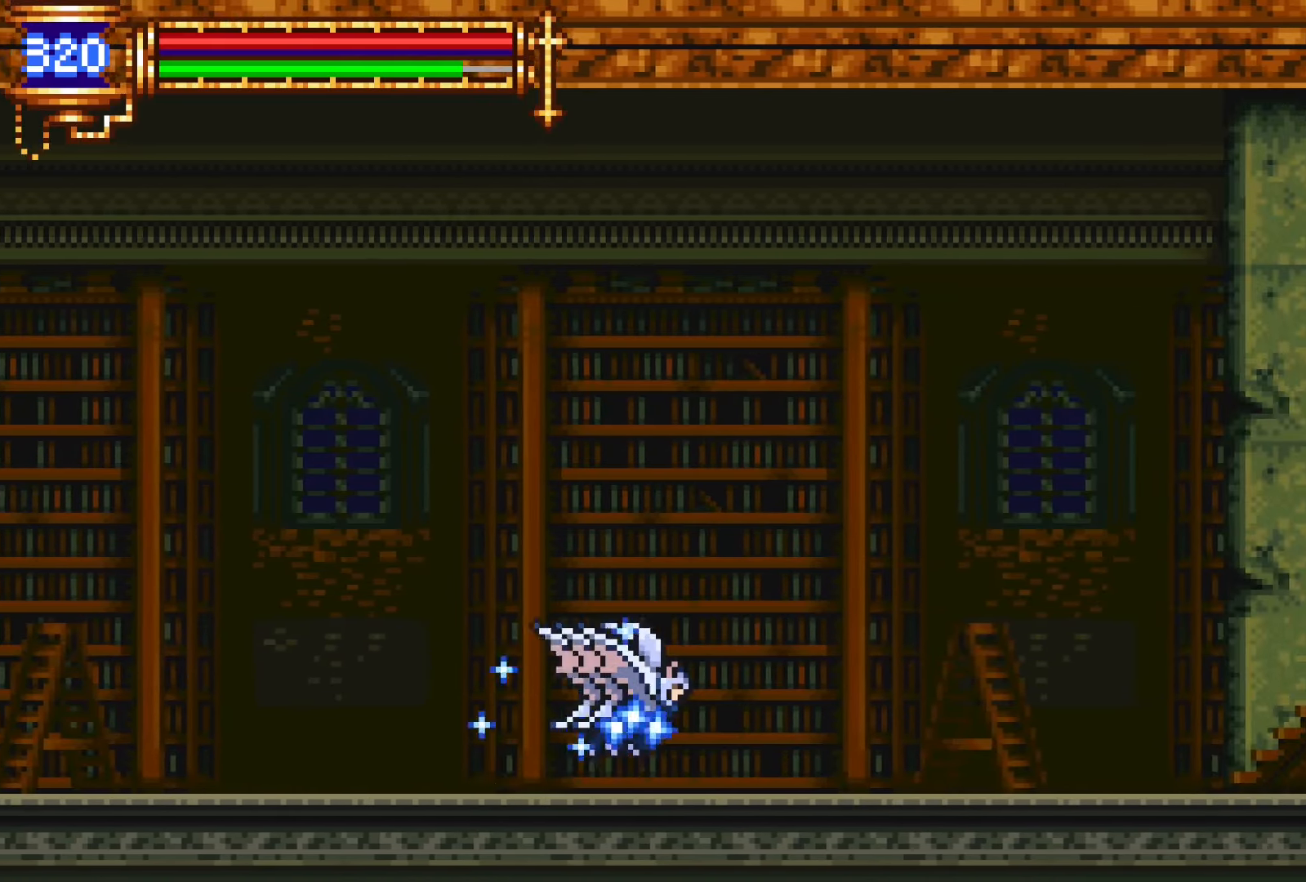
{"buttons": ["DPAD_RIGHT"], "events": [[17, "R1", "down"], [17, "R2", "down"], [117, "DPAD_DOWN", "down"], [117, "DPAD_RIGHT", "up"], [150, "DPAD_DOWN", "up"], [150, "DPAD_LEFT", "down"], [150, "R1", "up"], [150, "R2", "up"], [200, "L1", "down"], [267, "DPAD_LEFT", "up"], [350, "DPAD_RIGHT", "down"], [367, "L1", "up"], [367, "R1", "down"], [367, "R2", "down"], [467, "R1", "up"], [467, "R2", "up"]]}
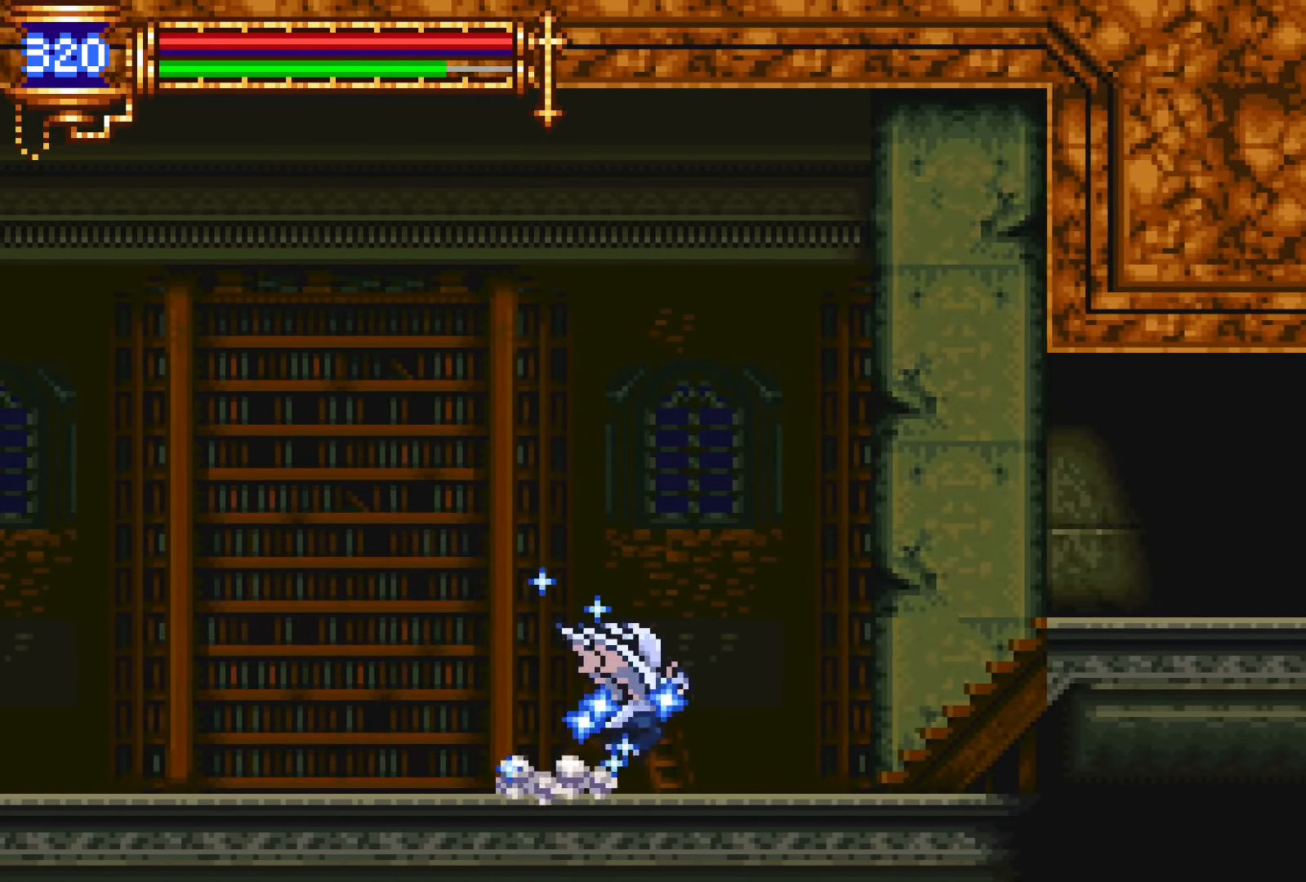
{"buttons": ["CROSS", "DPAD_RIGHT"], "events": [[17, "R1", "down"], [17, "R2", "down"], [150, "R1", "up"], [150, "R2", "up"], [167, "DPAD_RIGHT", "up"], [184, "DPAD_DOWN", "down"], [200, "DPAD_DOWN", "up"], [217, "DPAD_LEFT", "down"], [250, "L1", "down"], [367, "DPAD_LEFT", "up"], [400, "CROSS", "down"], [450, "DPAD_RIGHT", "down"], [450, "L1", "up"]]}
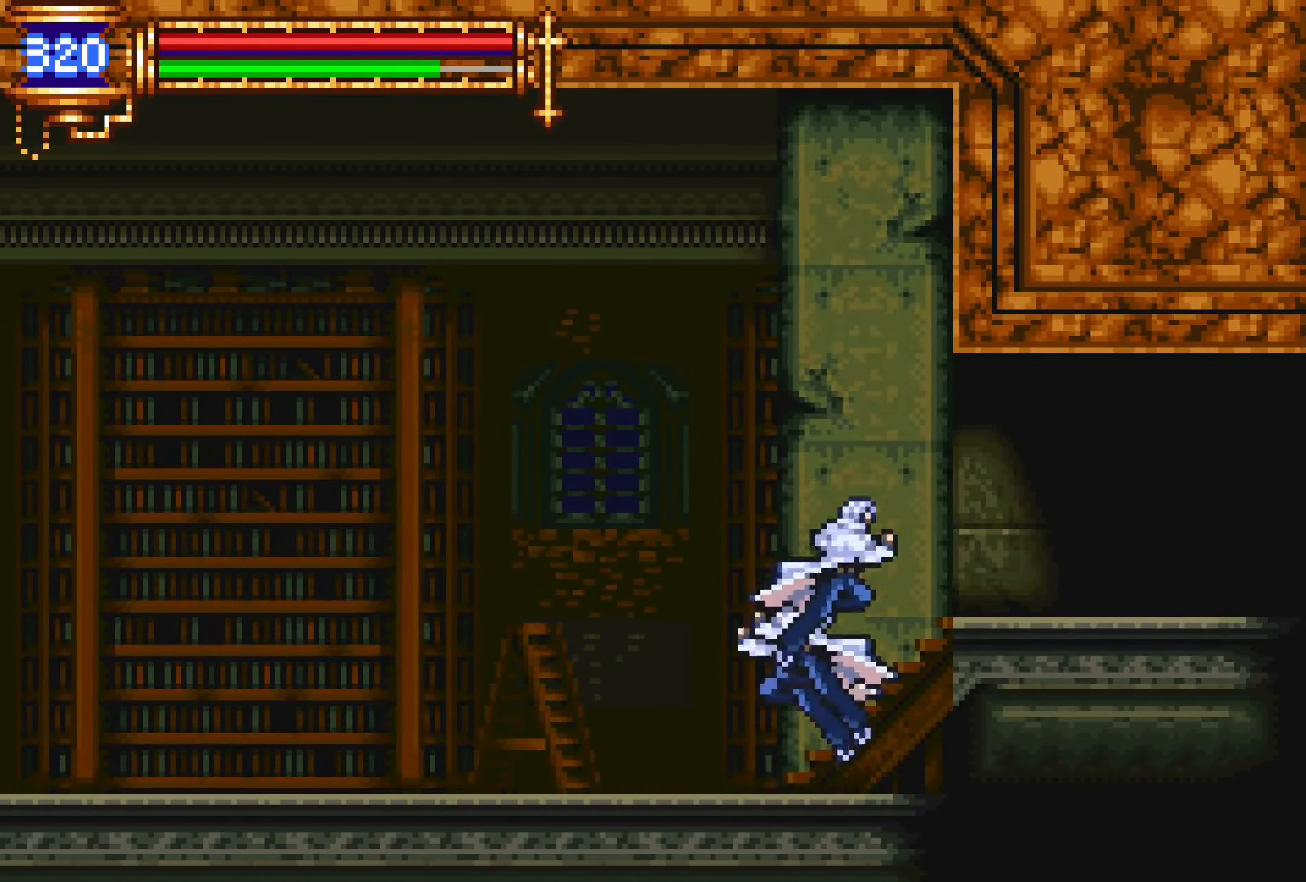
{"buttons": ["L1", "DPAD_LEFT"], "events": [[84, "CROSS", "up"], [434, "DPAD_DOWN", "down"], [434, "DPAD_RIGHT", "up"], [467, "DPAD_DOWN", "up"], [467, "DPAD_LEFT", "down"], [500, "L1", "down"]]}
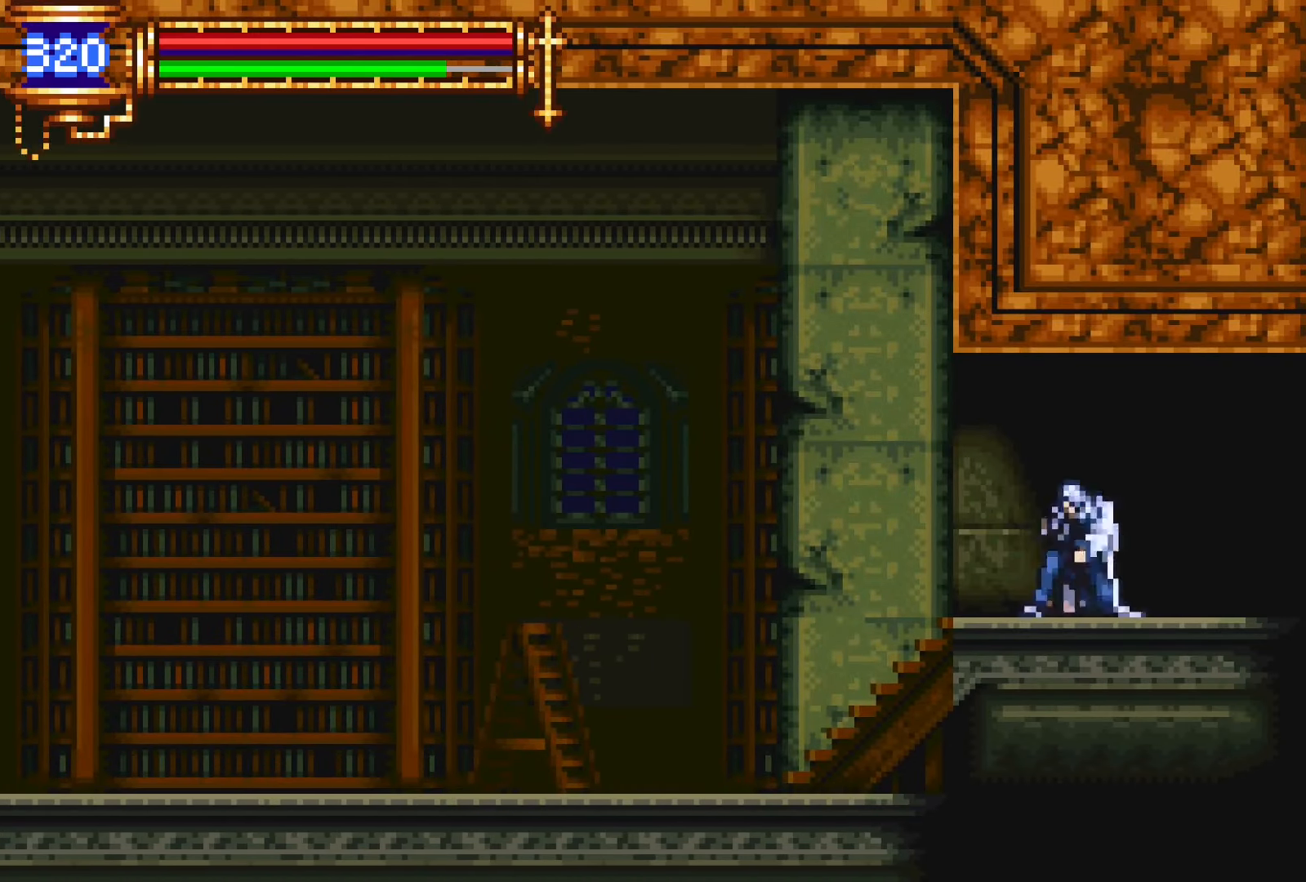
{"buttons": ["DPAD_RIGHT"], "events": [[167, "DPAD_LEFT", "up"], [217, "CROSS", "down"], [250, "CROSS", "up"], [250, "DPAD_RIGHT", "down"], [250, "L1", "up"]]}
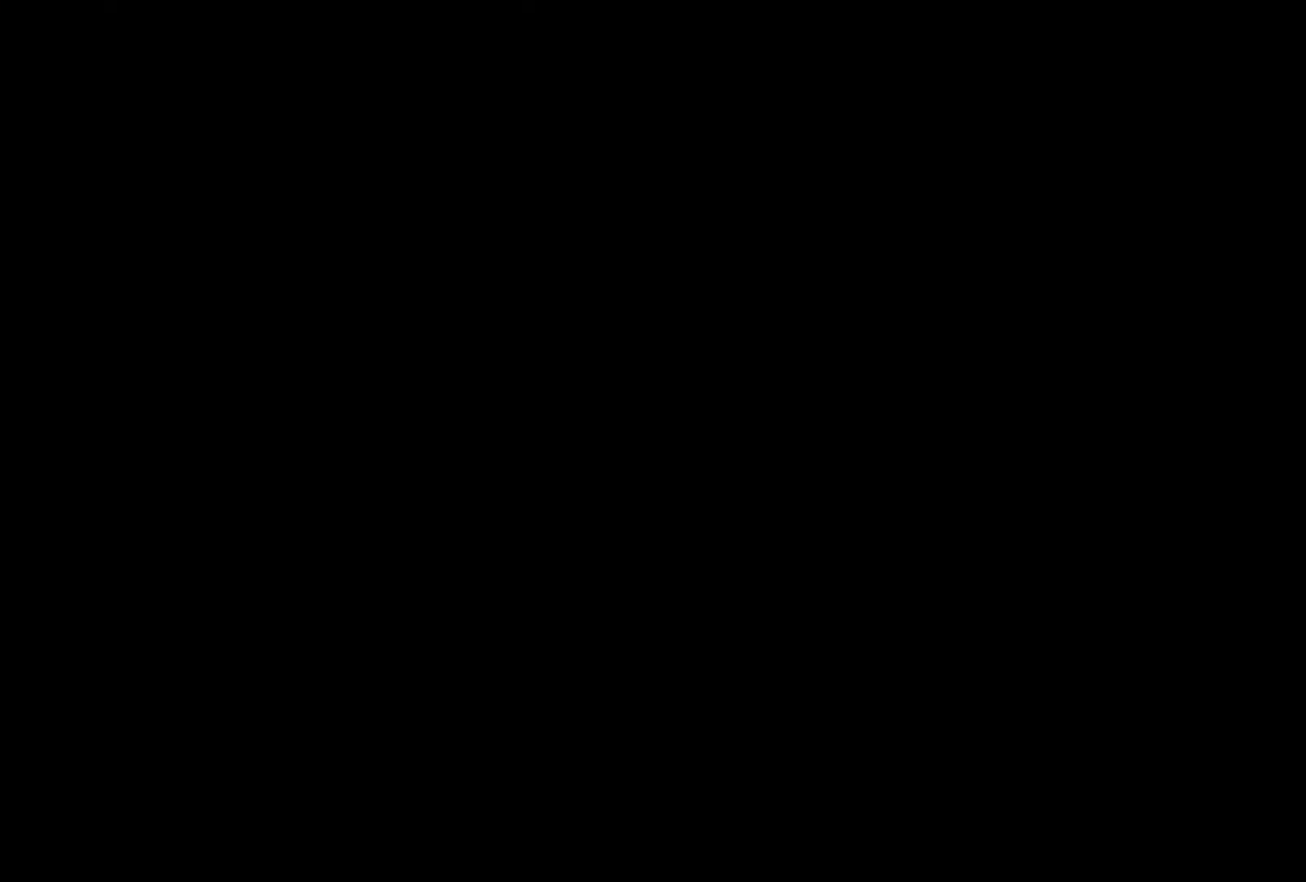
{"buttons": ["CROSS", "L1"], "events": [[317, "DPAD_DOWN", "down"], [317, "DPAD_RIGHT", "up"], [350, "DPAD_DOWN", "up"], [350, "DPAD_LEFT", "down"], [400, "L1", "down"], [484, "CROSS", "down"], [484, "DPAD_LEFT", "up"]]}
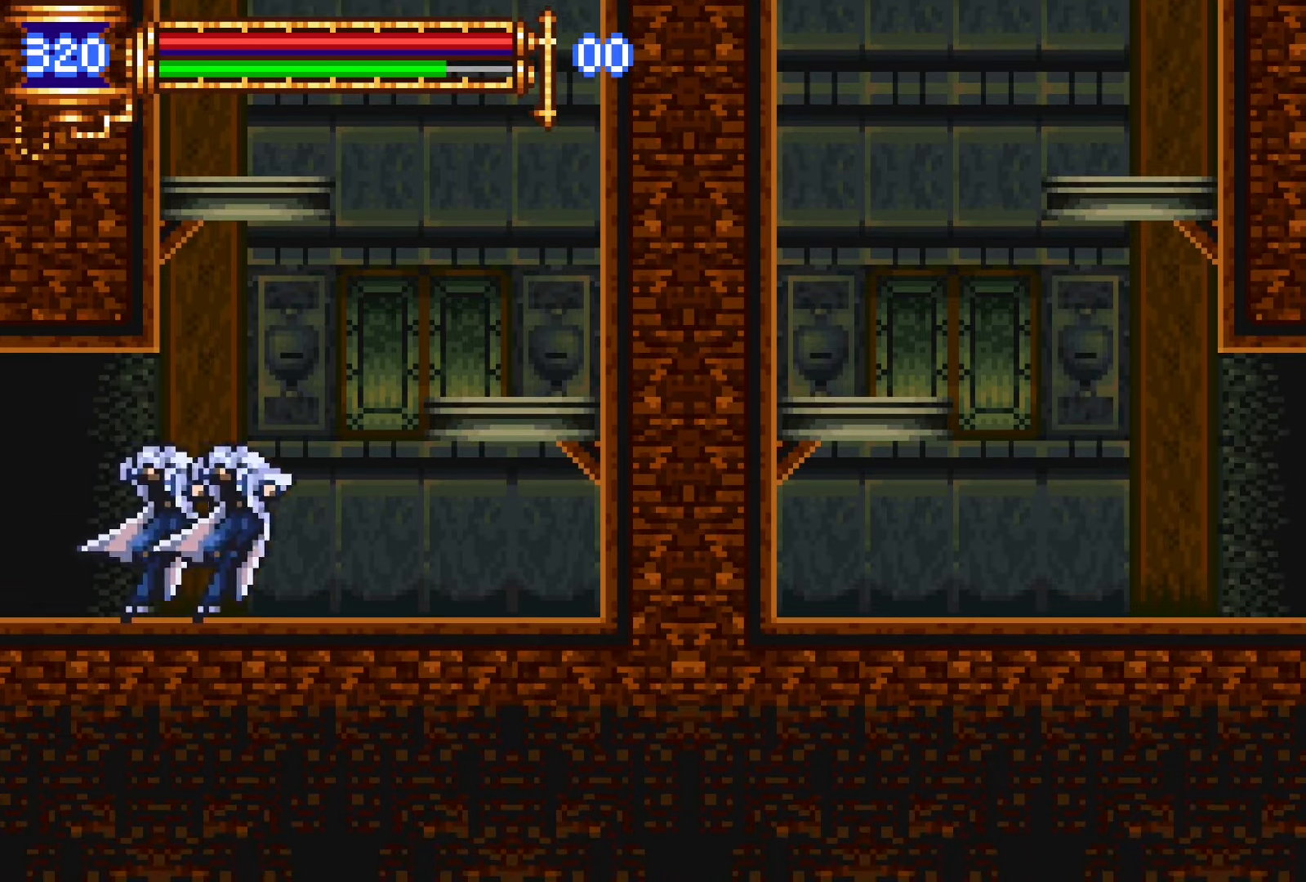
{"buttons": [], "events": [[34, "L1", "up"], [67, "DPAD_UP", "down"], [84, "L1", "down"], [117, "CROSS", "up"], [434, "L1", "up"], [450, "DPAD_UP", "up"]]}
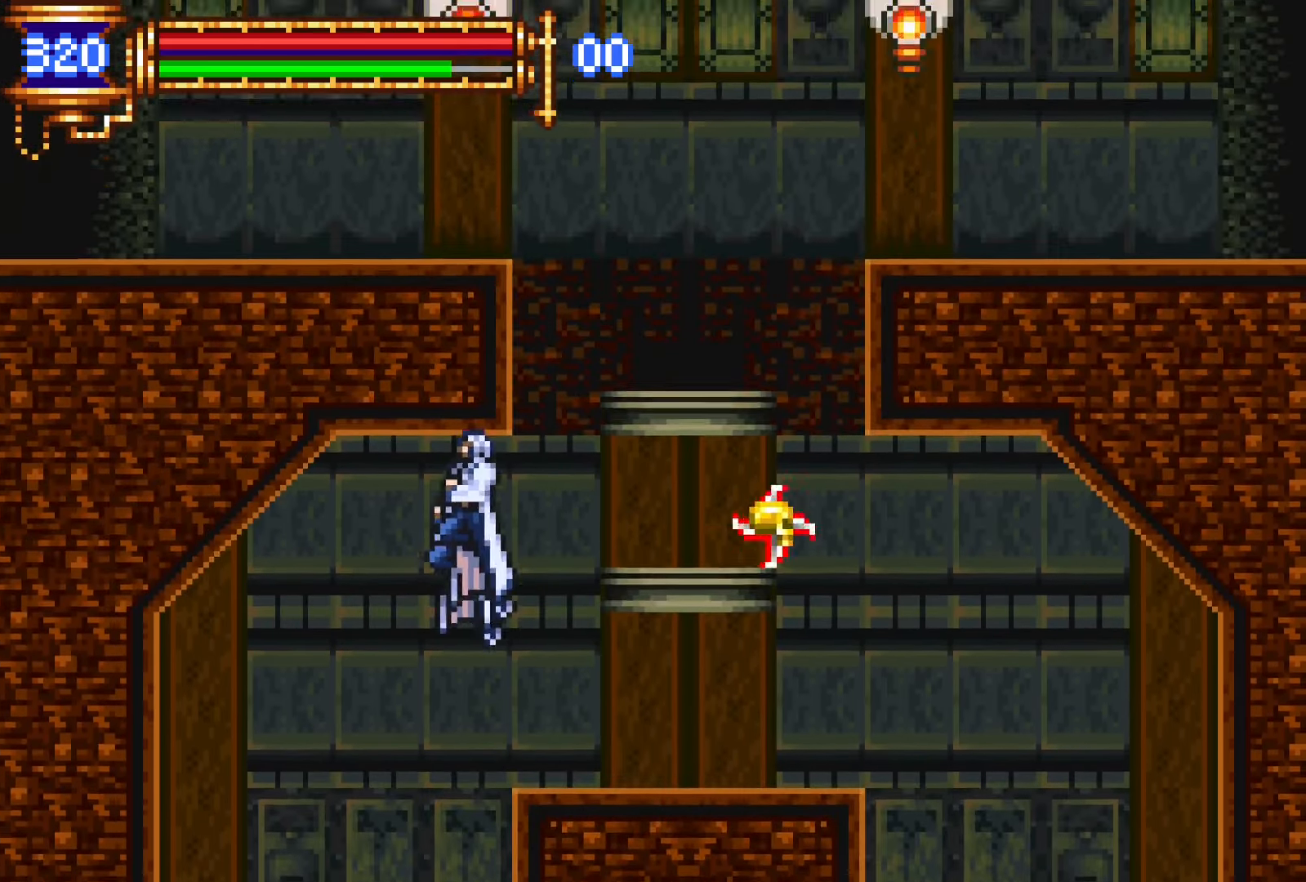
{"buttons": ["CROSS", "L1", "DPAD_UP", "DPAD_LEFT"], "events": [[167, "DPAD_RIGHT", "down"], [300, "CROSS", "down"], [350, "DPAD_RIGHT", "up"], [384, "DPAD_LEFT", "down"], [384, "DPAD_UP", "down"], [434, "L1", "down"]]}